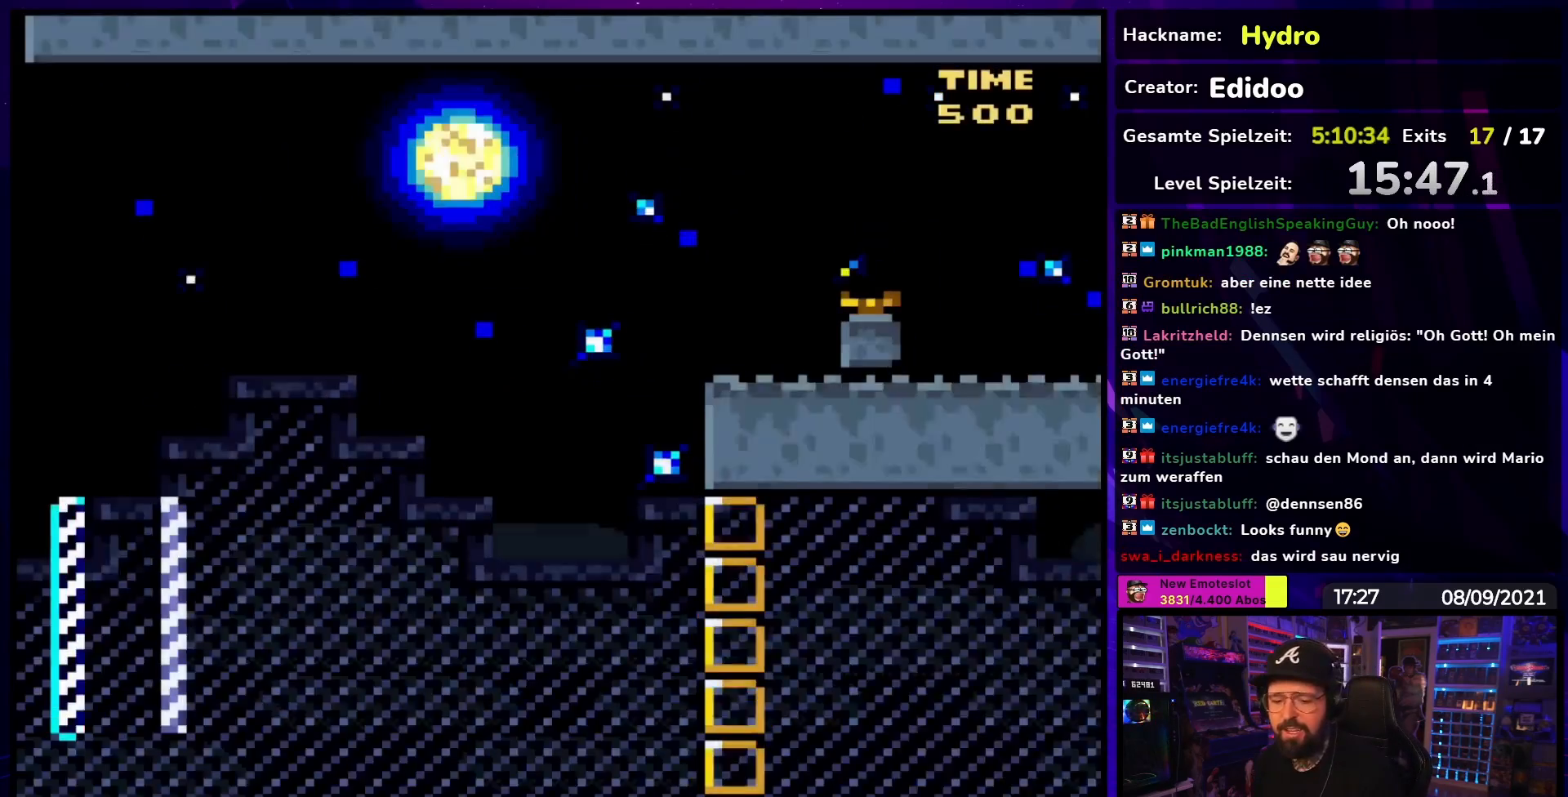
Gameplay with a controller (Nintendo layout); each line is a JSON object with the inputs held at the frame after it. "events" lists button and stick changes between this image and that frame as [ms after this image, input, new state], when the widget could be followed in between. Not read: L3 R3.
{"buttons": ["Y", "DPAD_RIGHT"], "events": [[150, "DPAD_RIGHT", "down"]]}
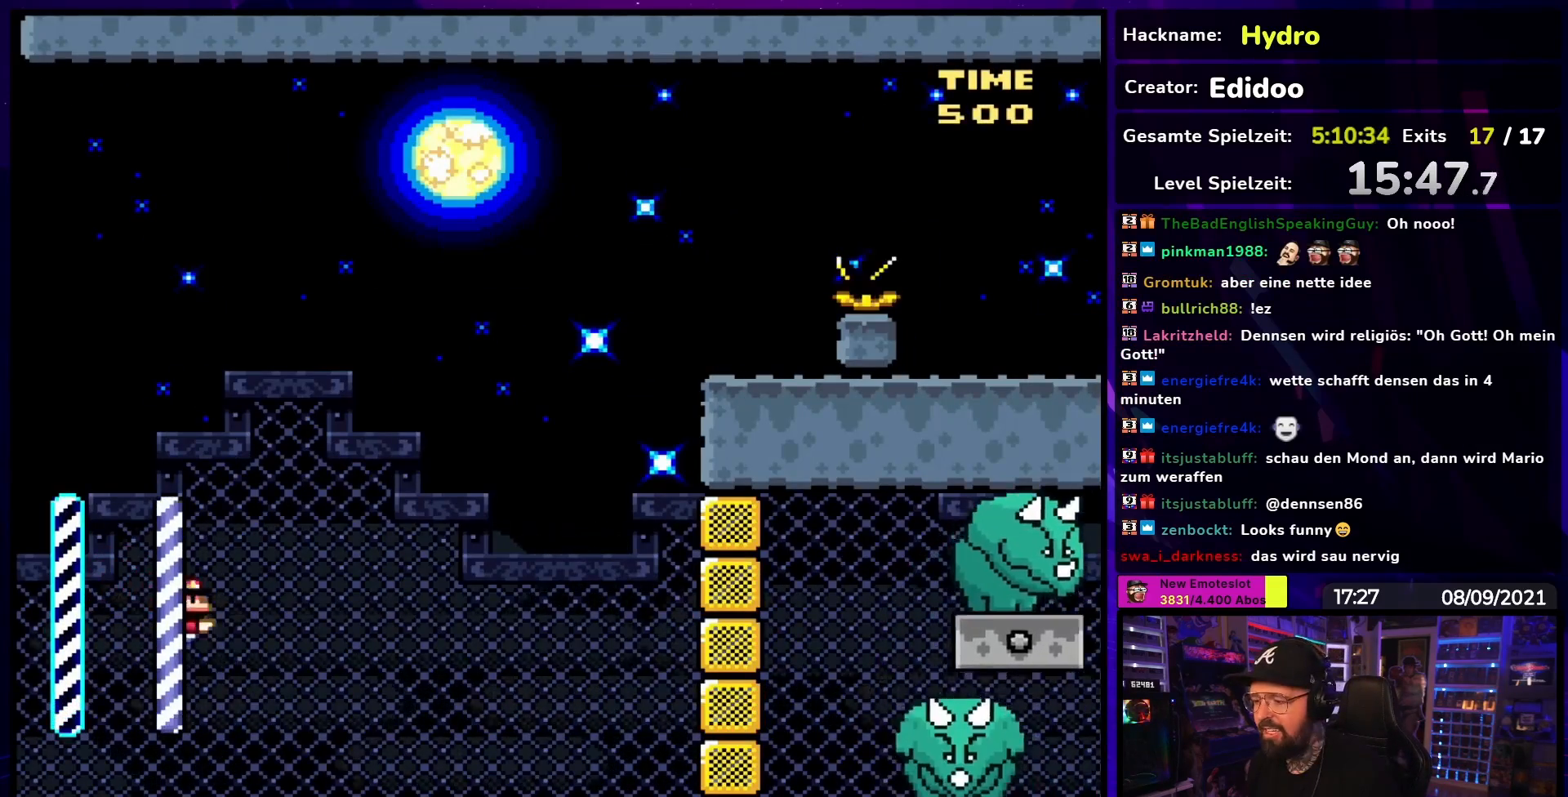
{"buttons": ["Y", "DPAD_RIGHT"], "events": []}
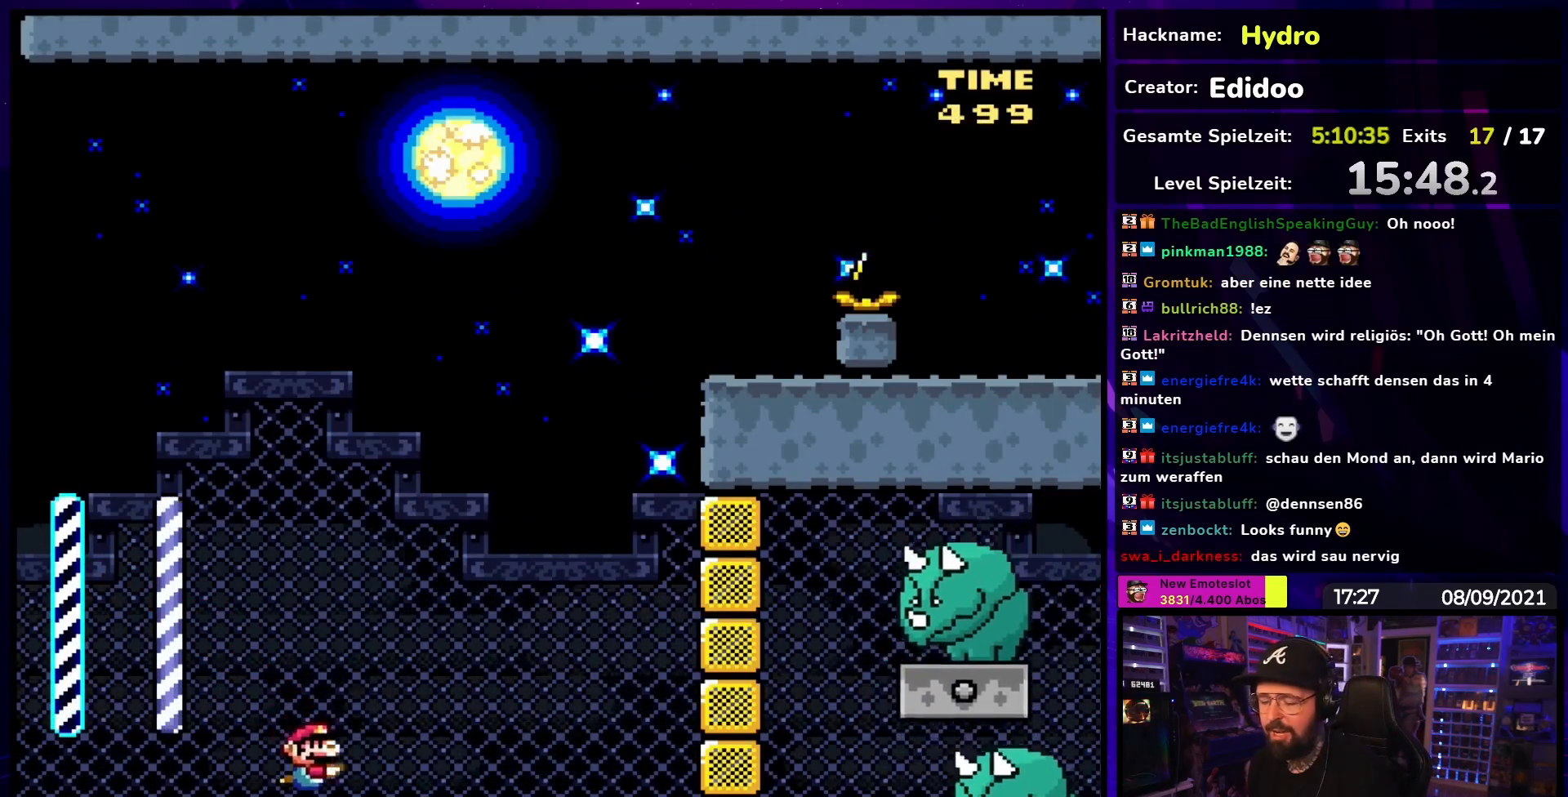
{"buttons": ["B", "Y", "DPAD_UP", "DPAD_RIGHT"], "events": [[133, "DPAD_UP", "down"], [217, "B", "down"]]}
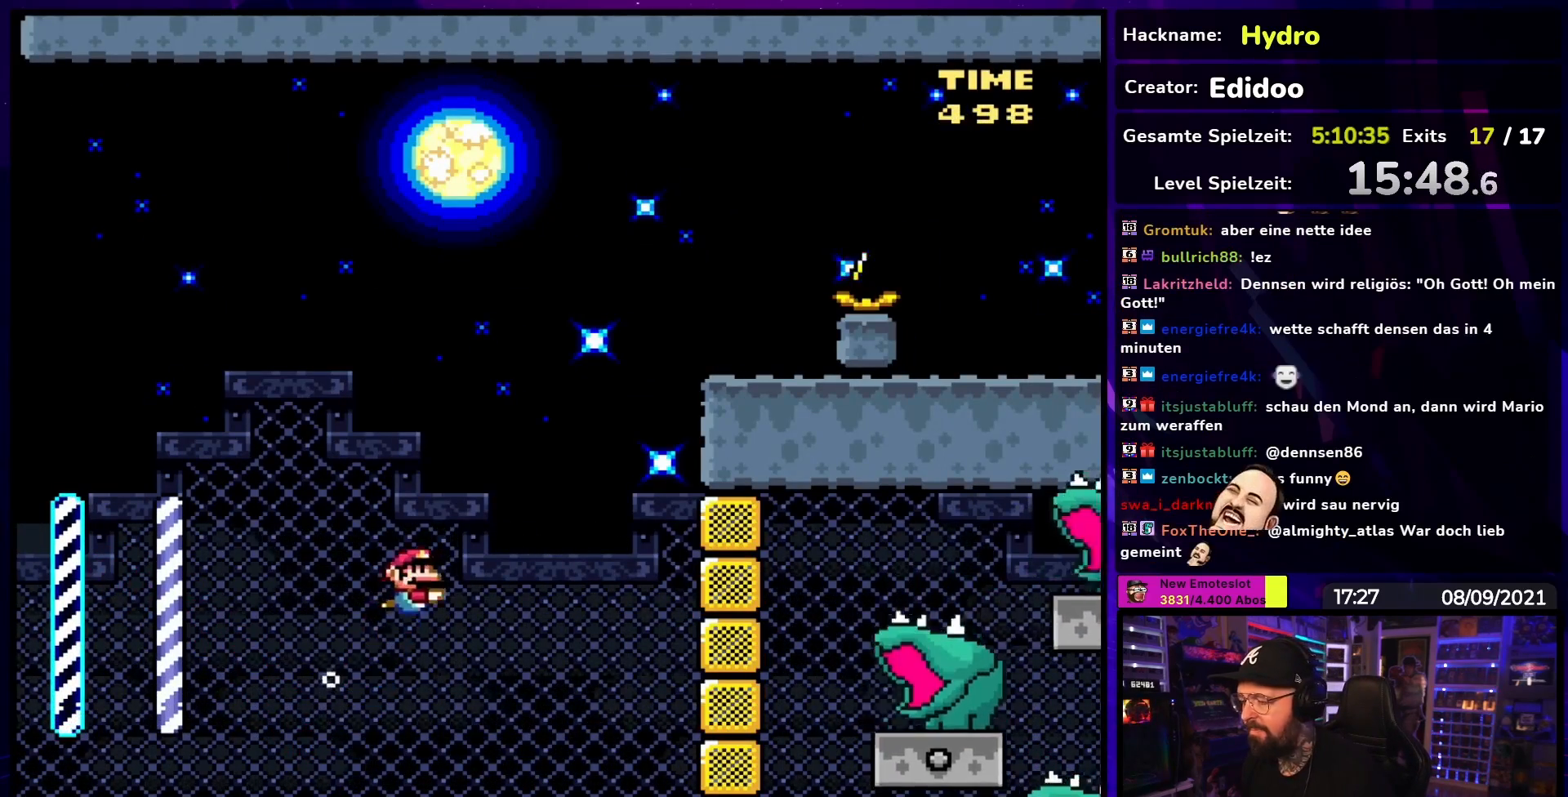
{"buttons": ["B", "Y", "DPAD_RIGHT"], "events": [[483, "DPAD_UP", "up"]]}
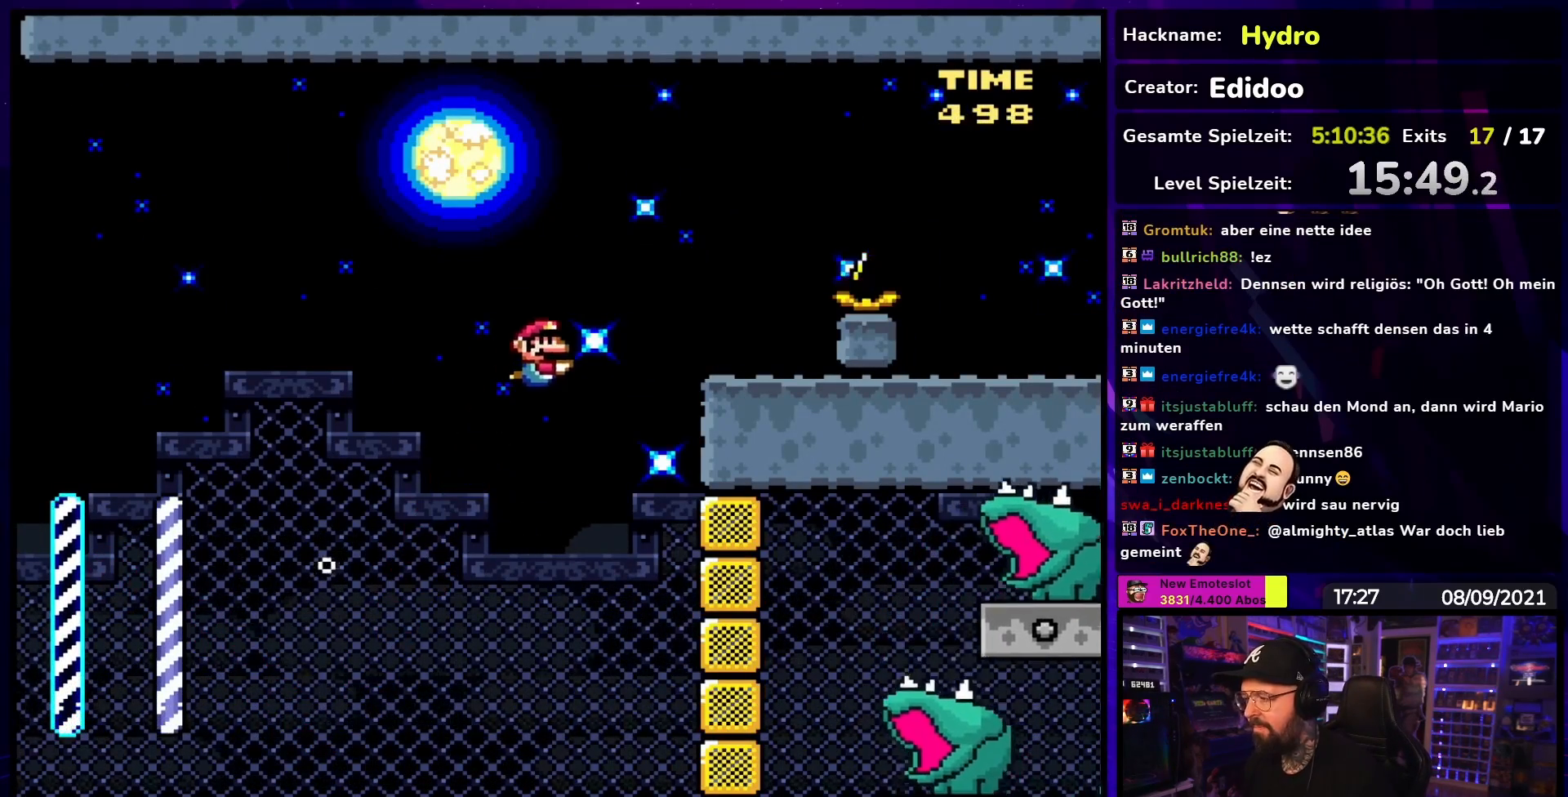
{"buttons": ["B", "Y", "DPAD_DOWN", "DPAD_RIGHT"], "events": [[250, "DPAD_DOWN", "down"]]}
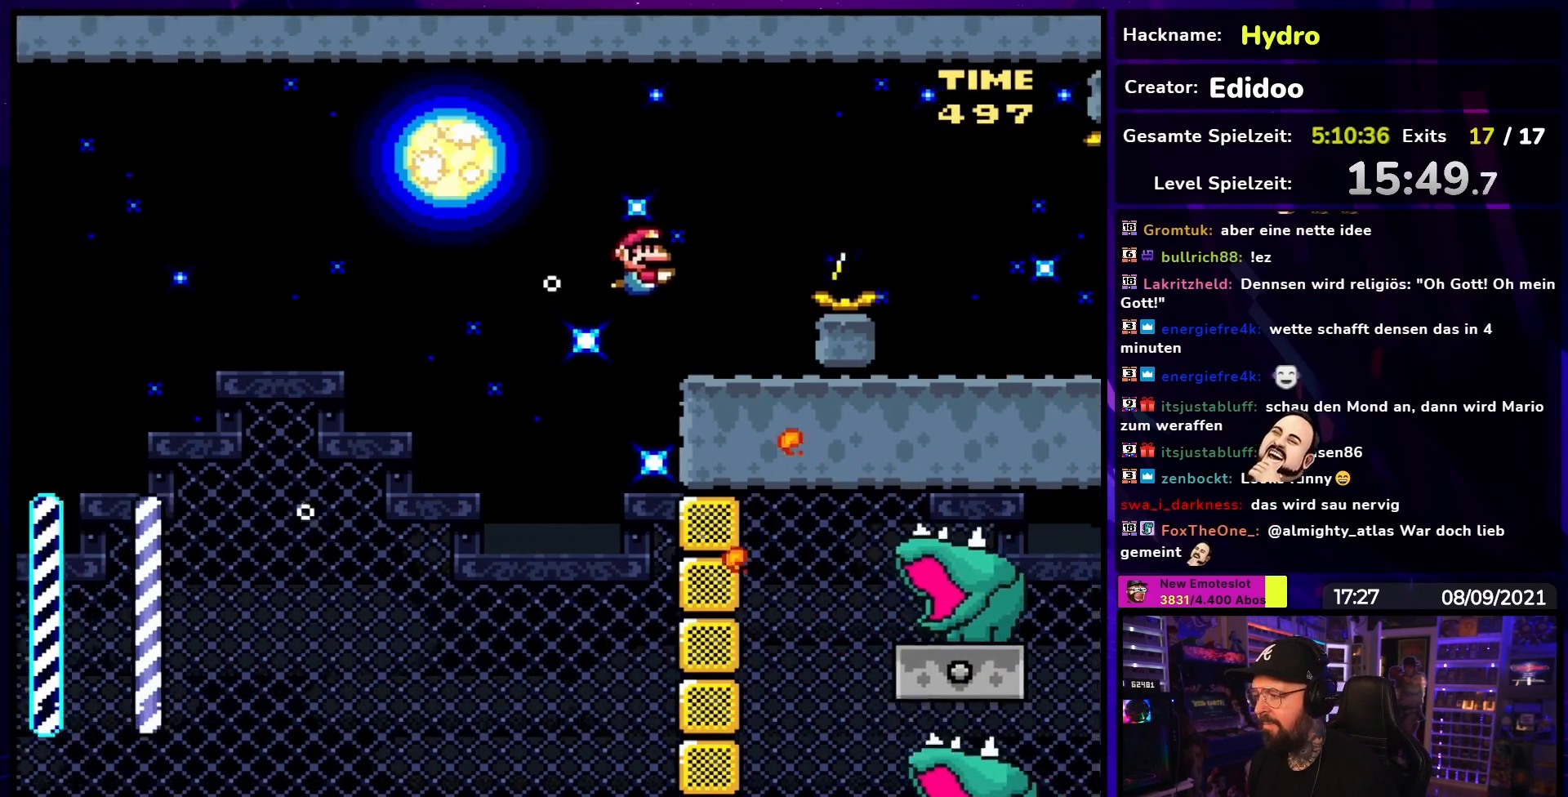
{"buttons": ["Y"], "events": [[67, "DPAD_DOWN", "up"], [183, "B", "up"], [233, "DPAD_RIGHT", "up"], [267, "DPAD_LEFT", "down"], [400, "DPAD_LEFT", "up"]]}
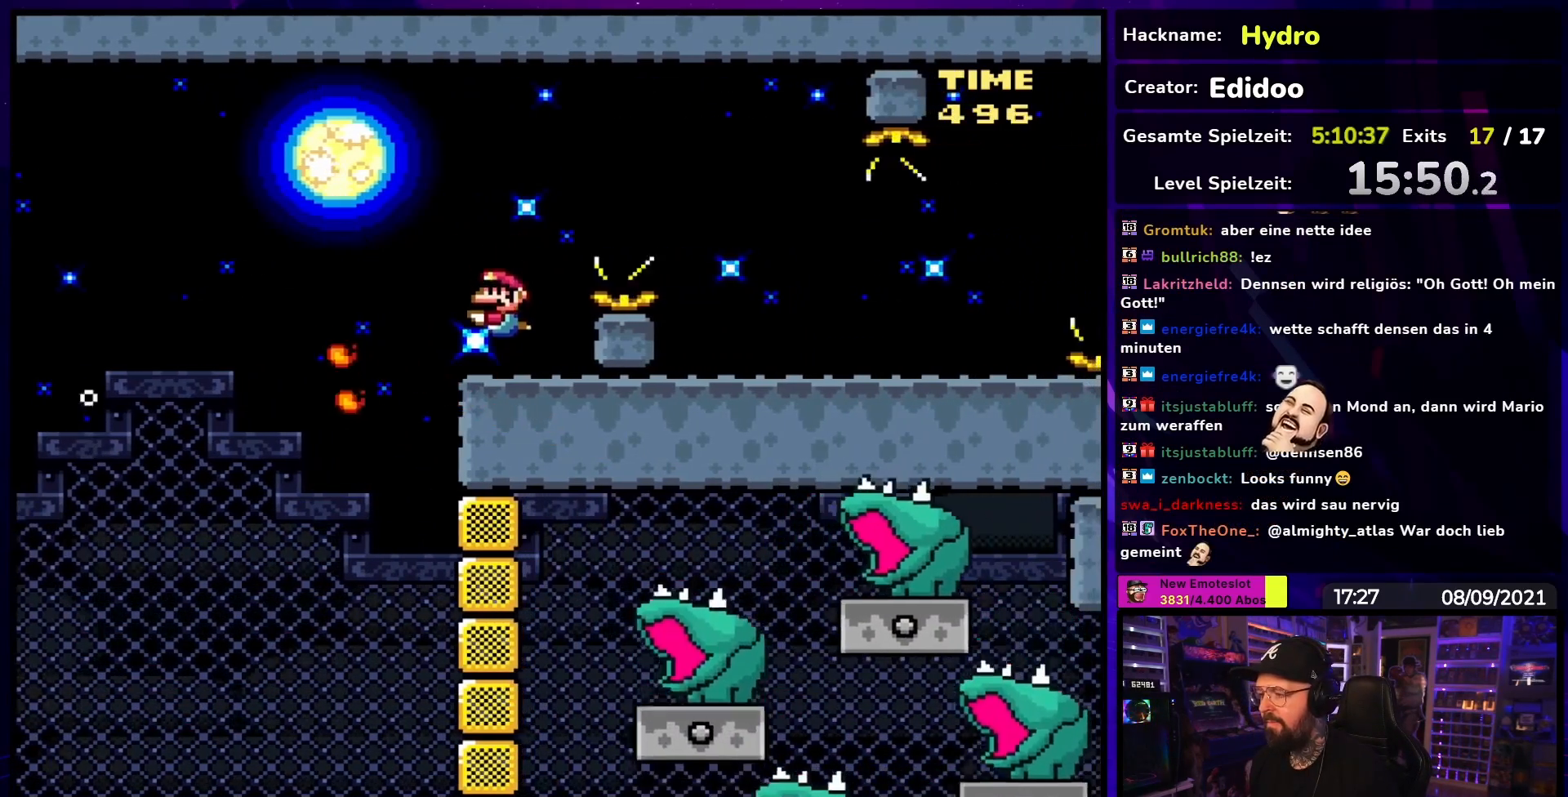
{"buttons": ["B", "Y", "DPAD_UP", "DPAD_RIGHT"], "events": [[150, "DPAD_UP", "down"], [200, "DPAD_RIGHT", "down"], [217, "B", "down"]]}
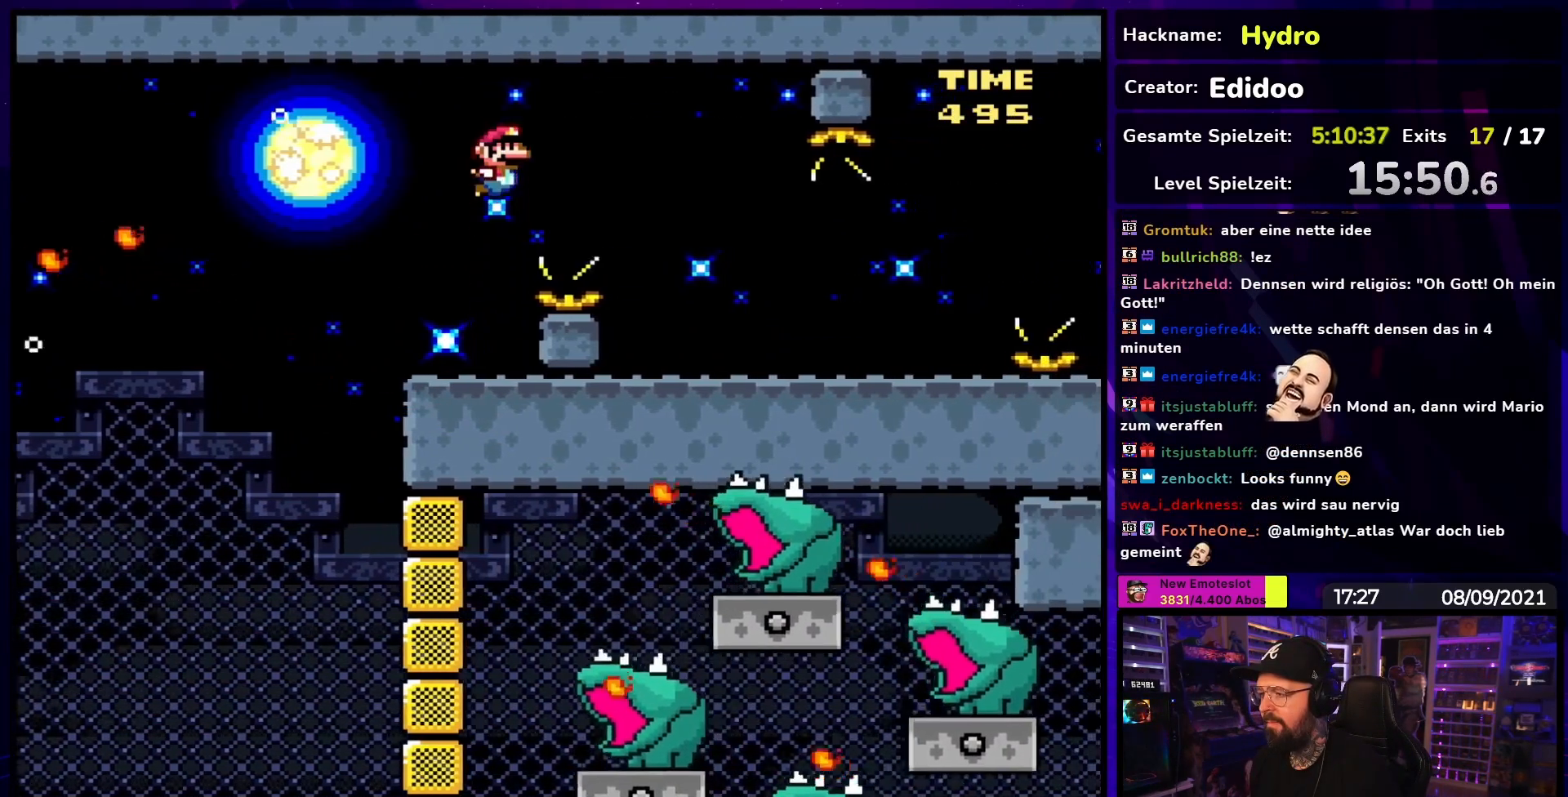
{"buttons": ["B", "Y", "DPAD_RIGHT"], "events": [[17, "DPAD_UP", "up"], [183, "DPAD_LEFT", "down"], [183, "DPAD_RIGHT", "up"], [183, "Y", "up"], [200, "DPAD_LEFT", "up"], [200, "DPAD_RIGHT", "down"], [200, "Y", "down"]]}
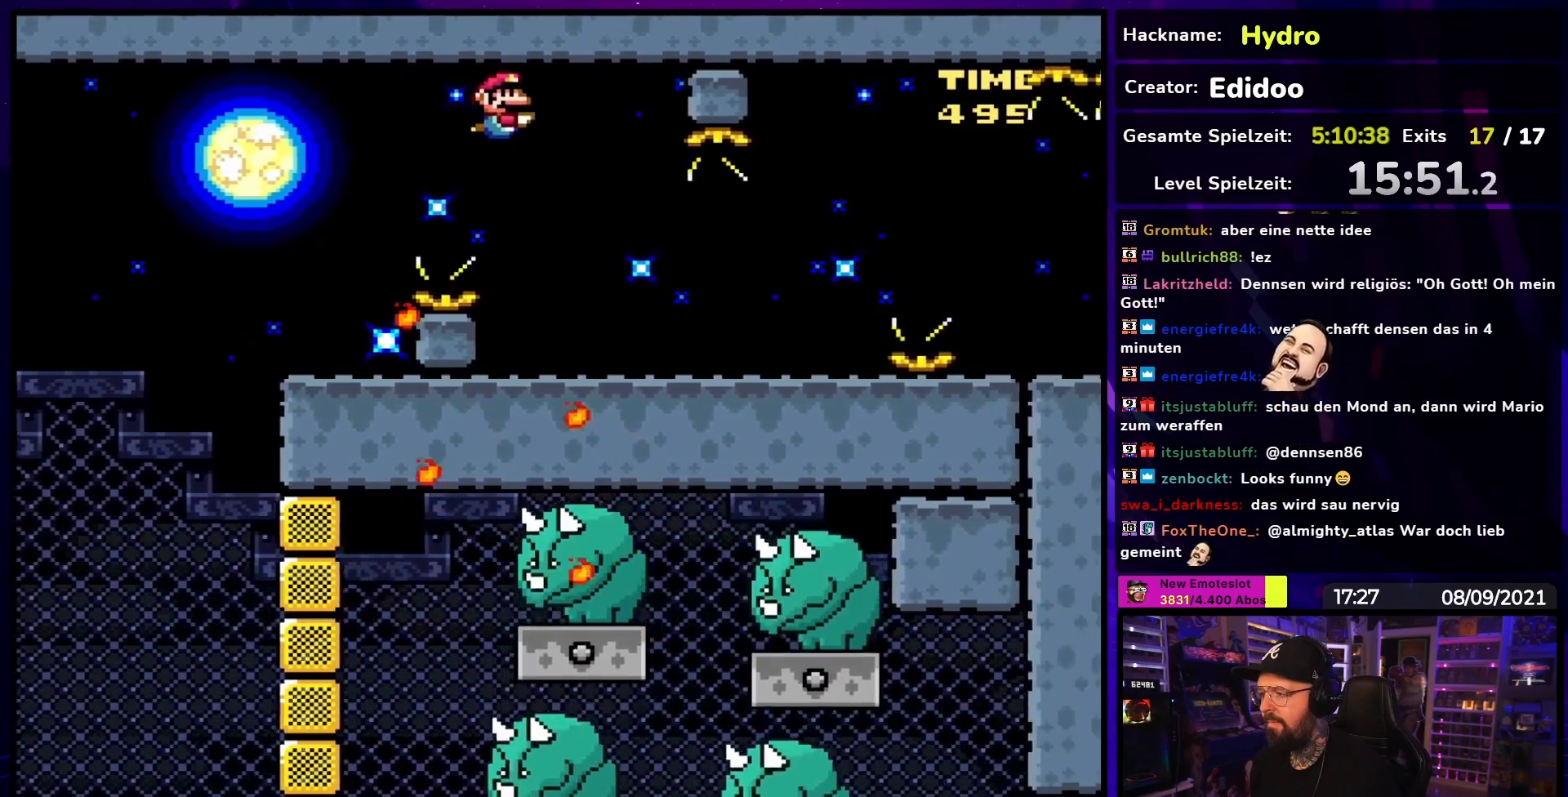
{"buttons": ["B", "Y", "DPAD_RIGHT"], "events": []}
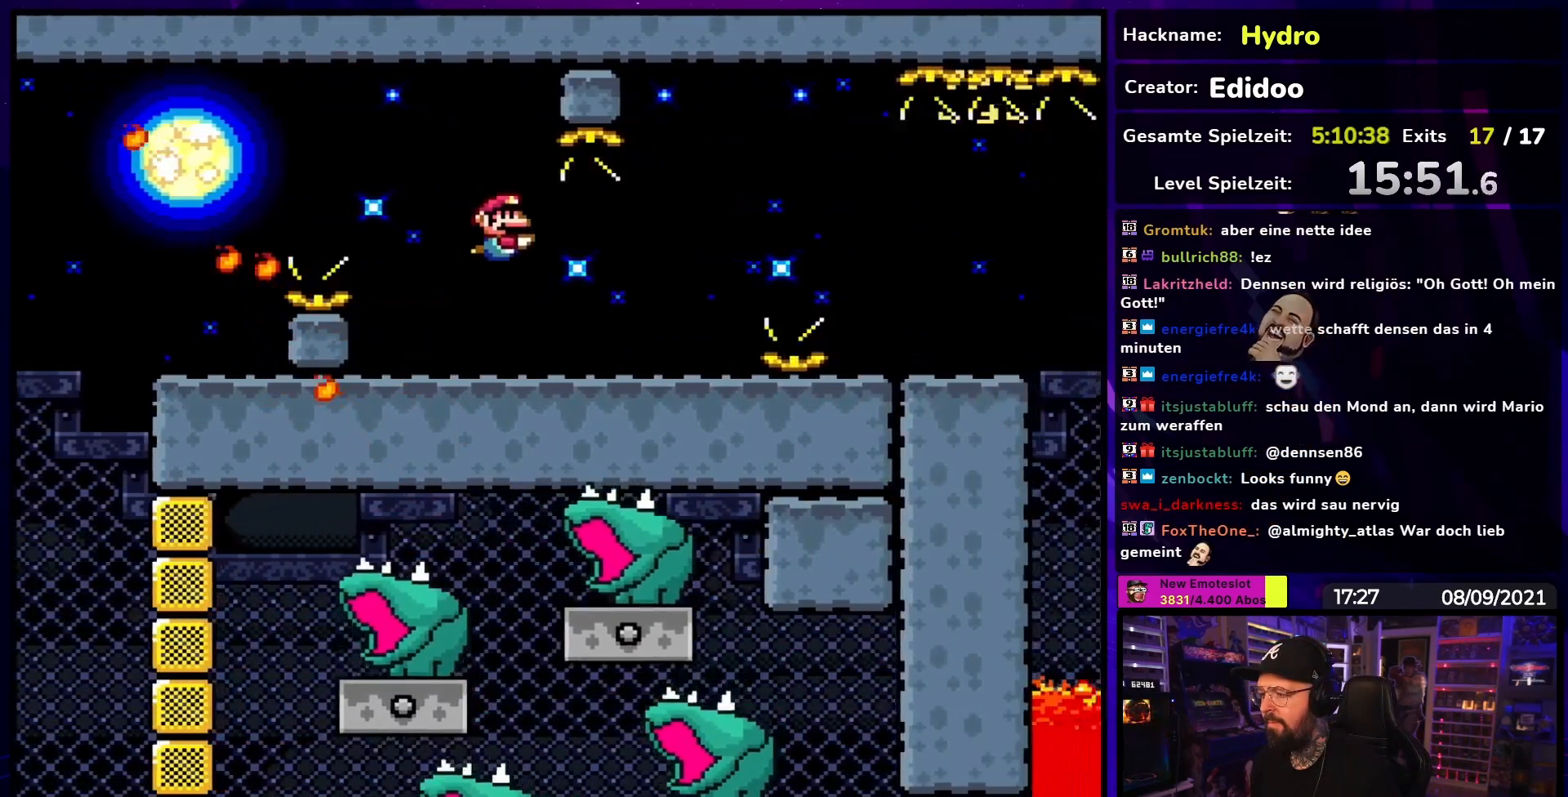
{"buttons": ["Y", "DPAD_RIGHT"], "events": [[200, "B", "up"], [317, "DPAD_UP", "down"], [350, "B", "down"], [450, "B", "up"], [450, "DPAD_UP", "up"]]}
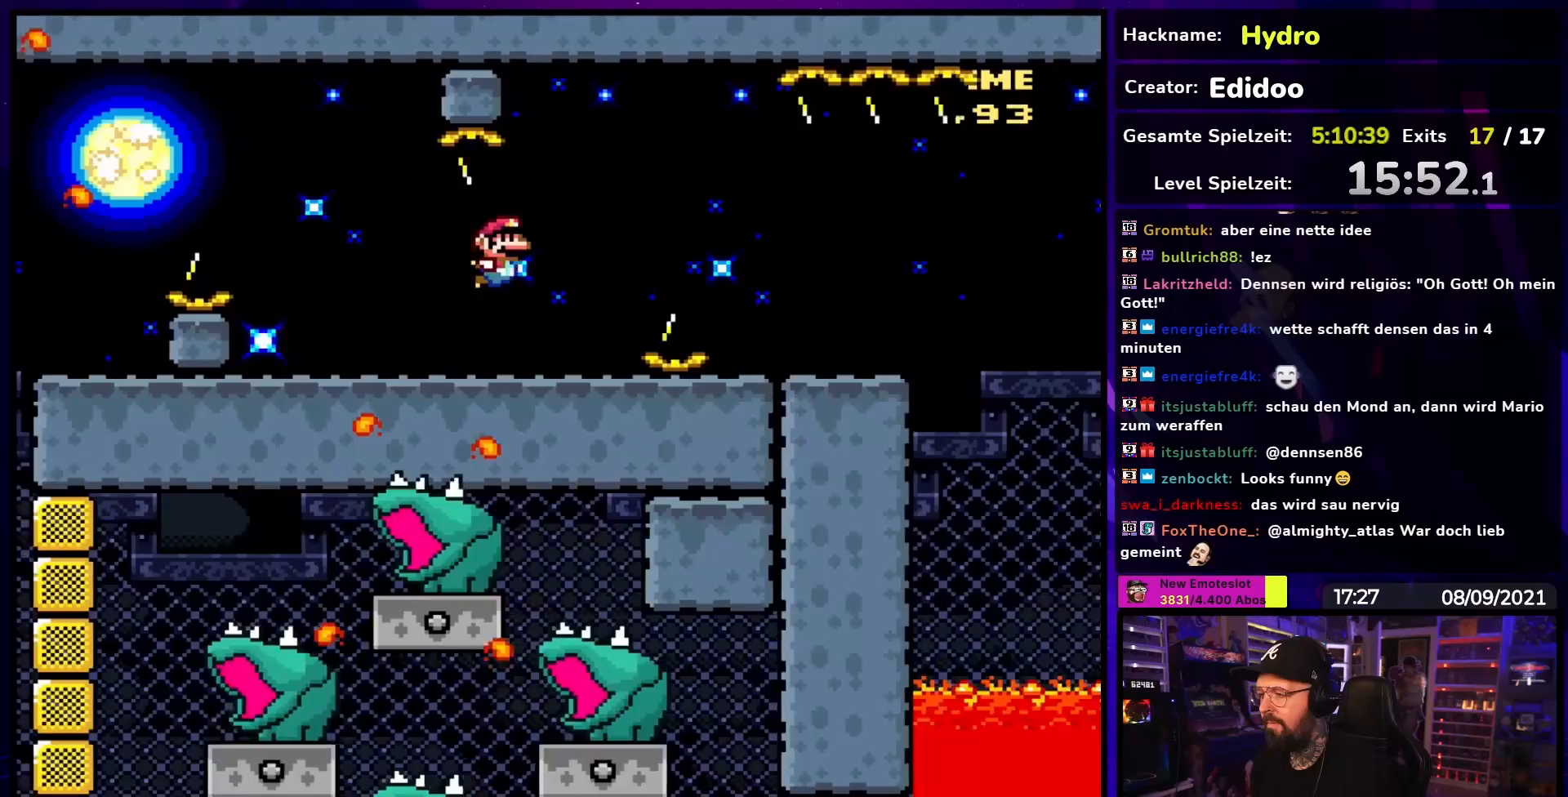
{"buttons": ["Y", "DPAD_DOWN", "DPAD_RIGHT"], "events": [[133, "B", "down"], [417, "B", "up"], [417, "DPAD_DOWN", "down"]]}
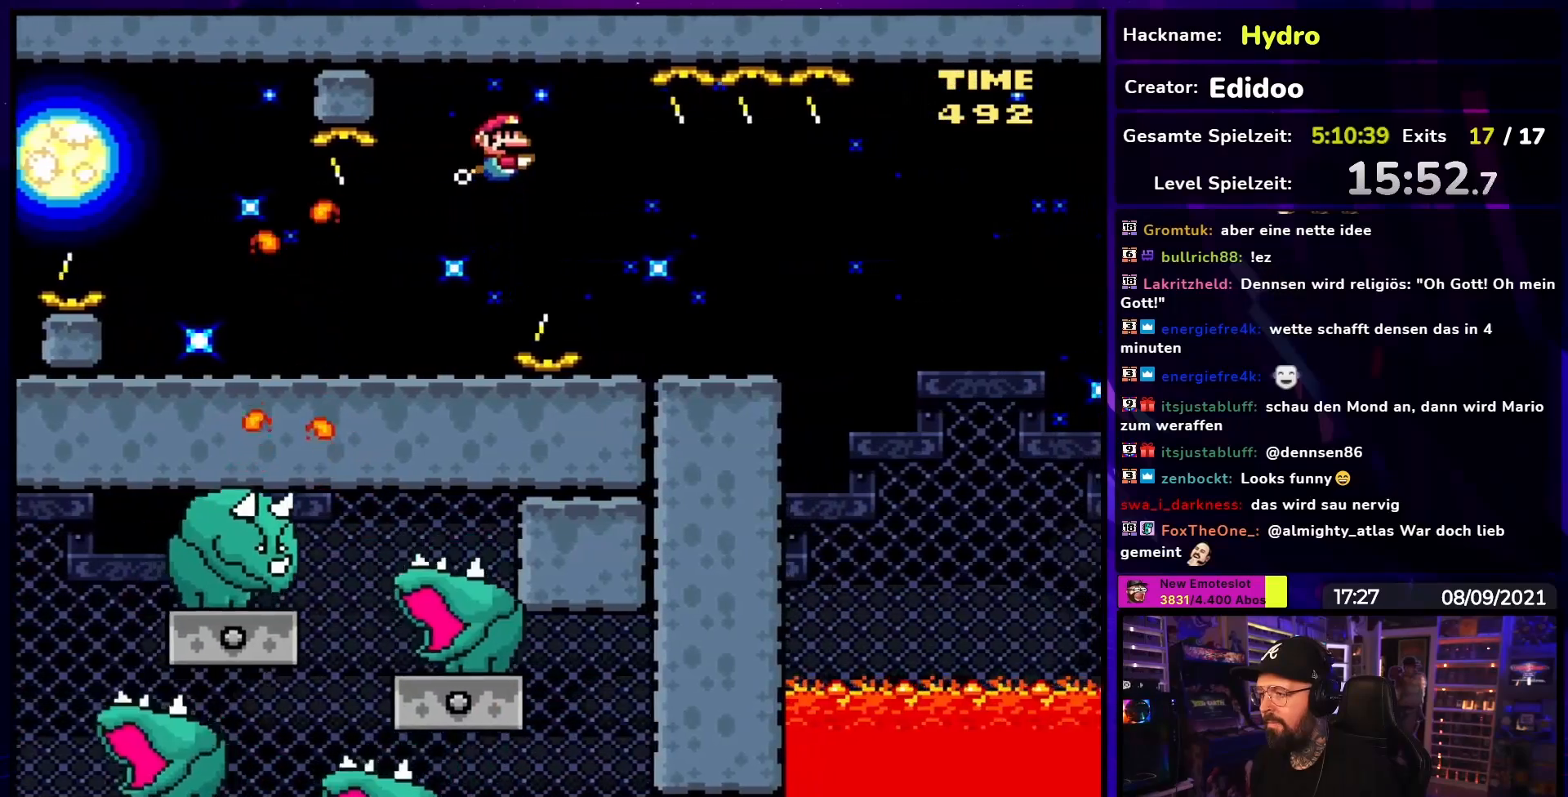
{"buttons": ["Y"], "events": [[117, "DPAD_DOWN", "up"], [183, "DPAD_RIGHT", "up"], [250, "DPAD_RIGHT", "down"], [400, "DPAD_RIGHT", "up"]]}
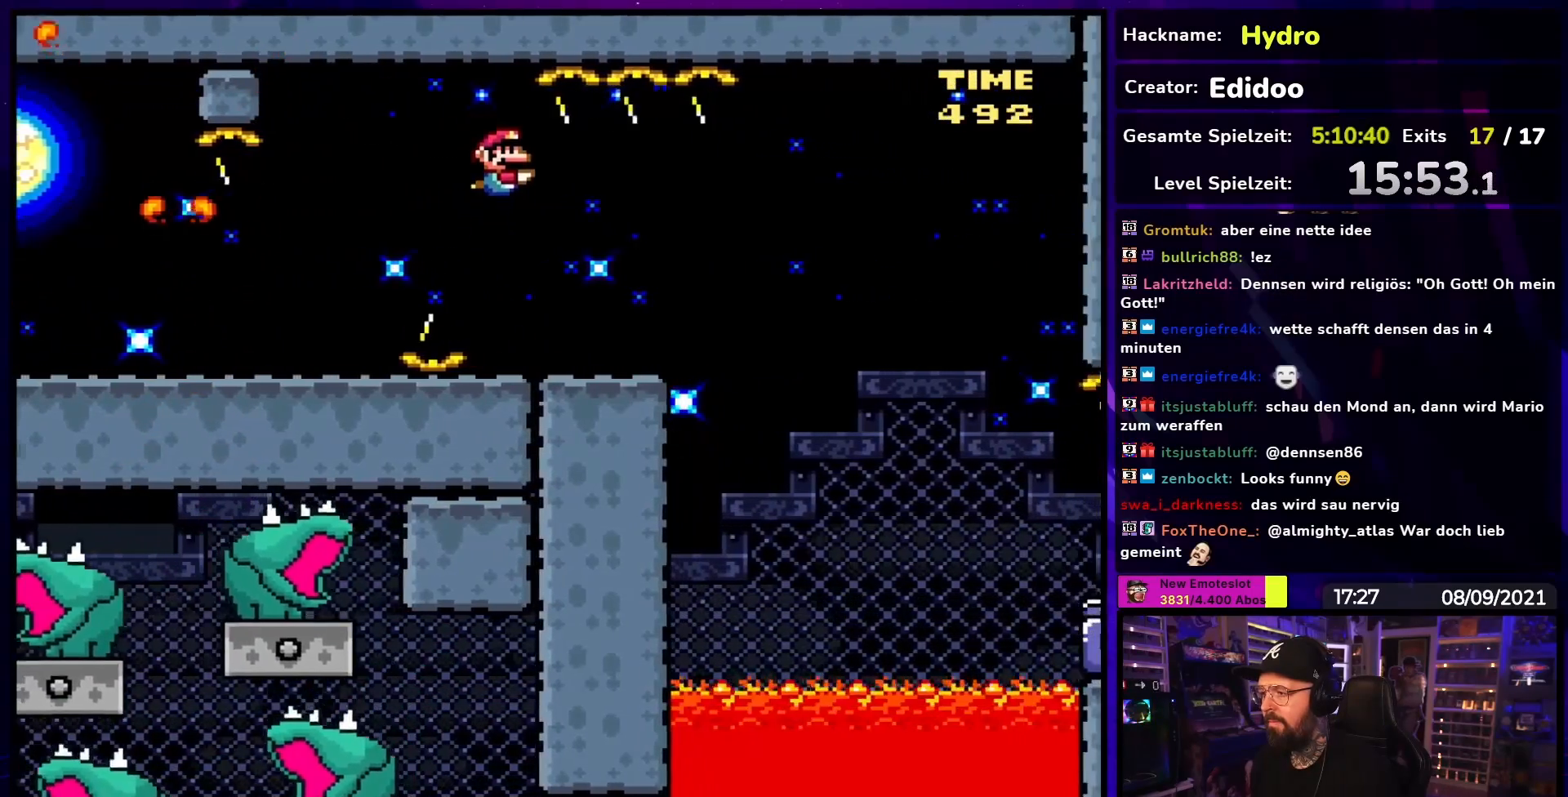
{"buttons": ["Y", "DPAD_RIGHT"], "events": [[17, "DPAD_RIGHT", "down"], [133, "DPAD_RIGHT", "up"], [217, "DPAD_RIGHT", "down"], [333, "DPAD_RIGHT", "up"], [500, "DPAD_RIGHT", "down"]]}
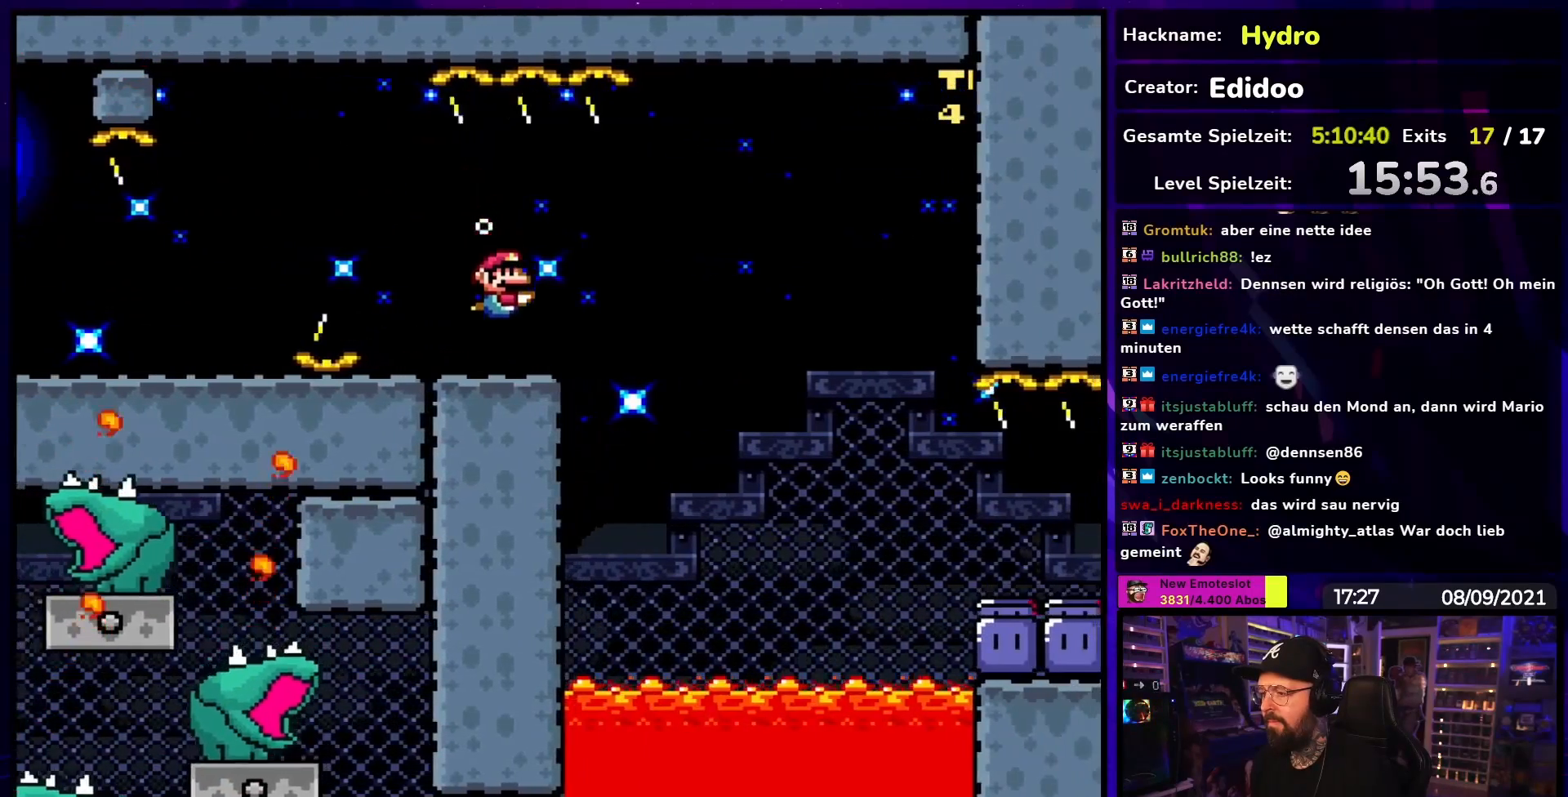
{"buttons": ["Y", "DPAD_RIGHT"], "events": [[200, "B", "down"], [283, "B", "up"]]}
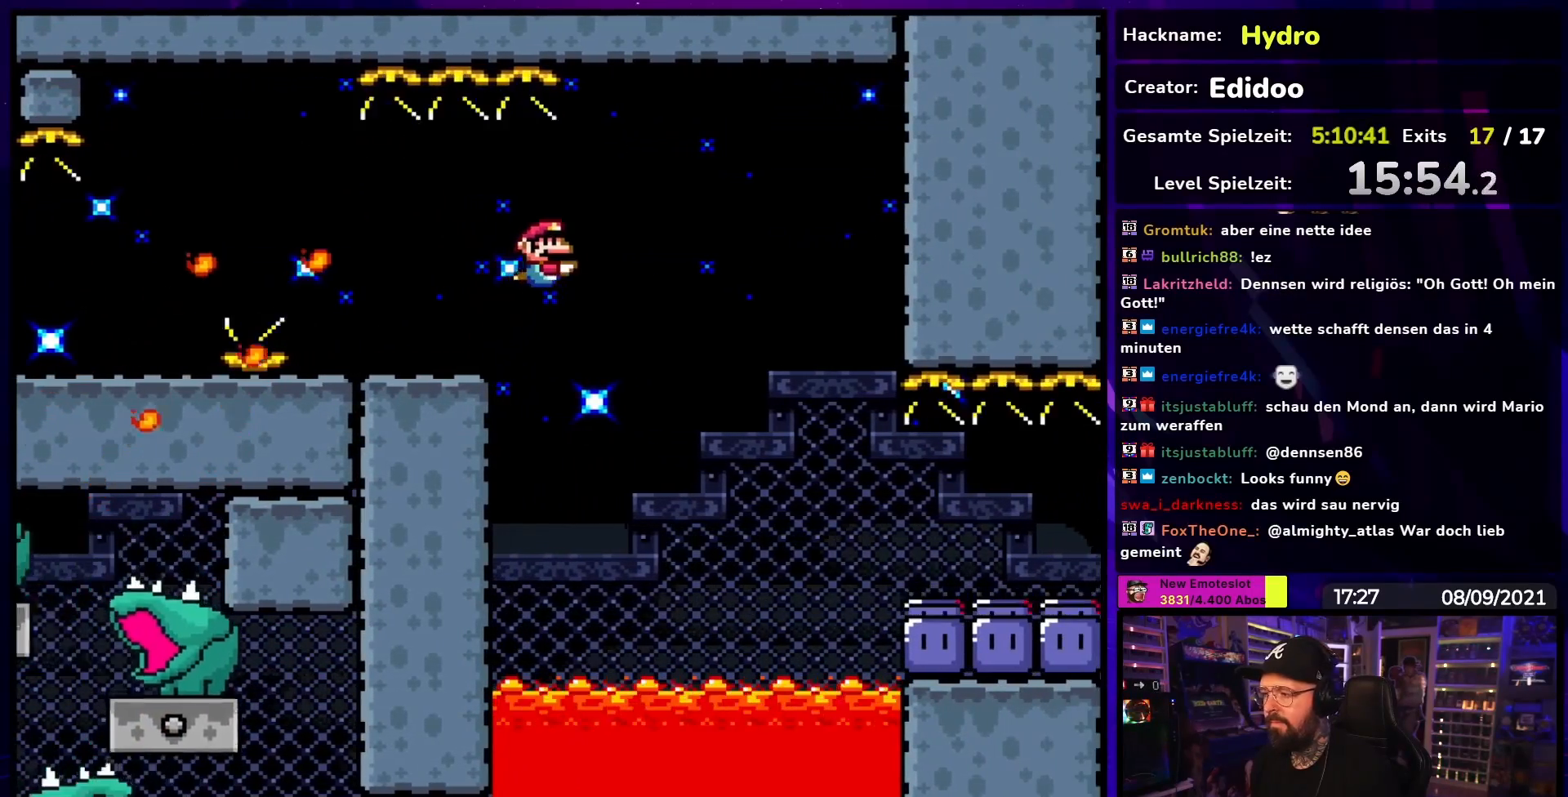
{"buttons": ["Y", "DPAD_RIGHT"], "events": []}
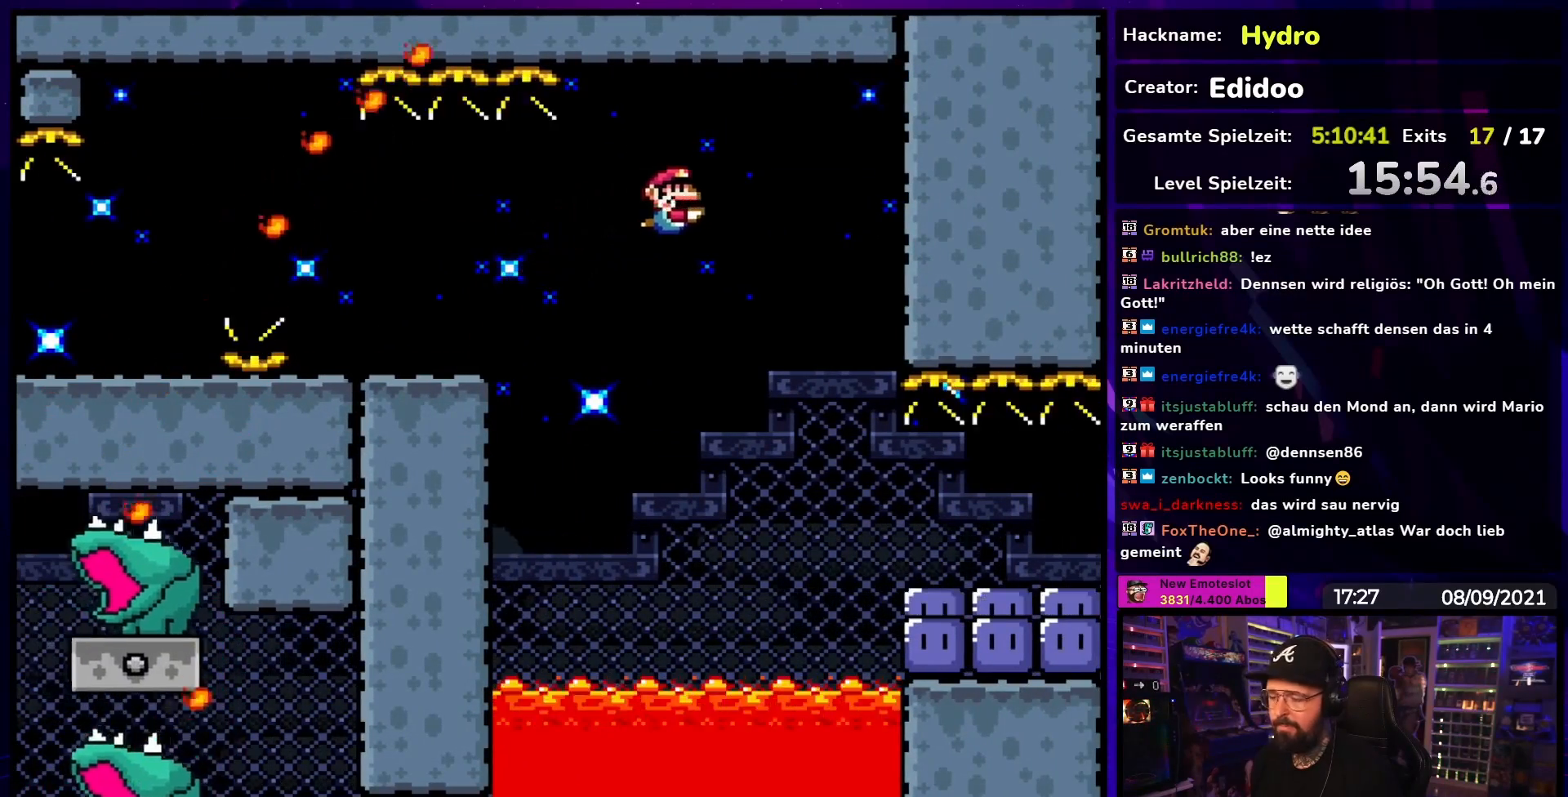
{"buttons": ["Y"], "events": [[267, "DPAD_RIGHT", "up"]]}
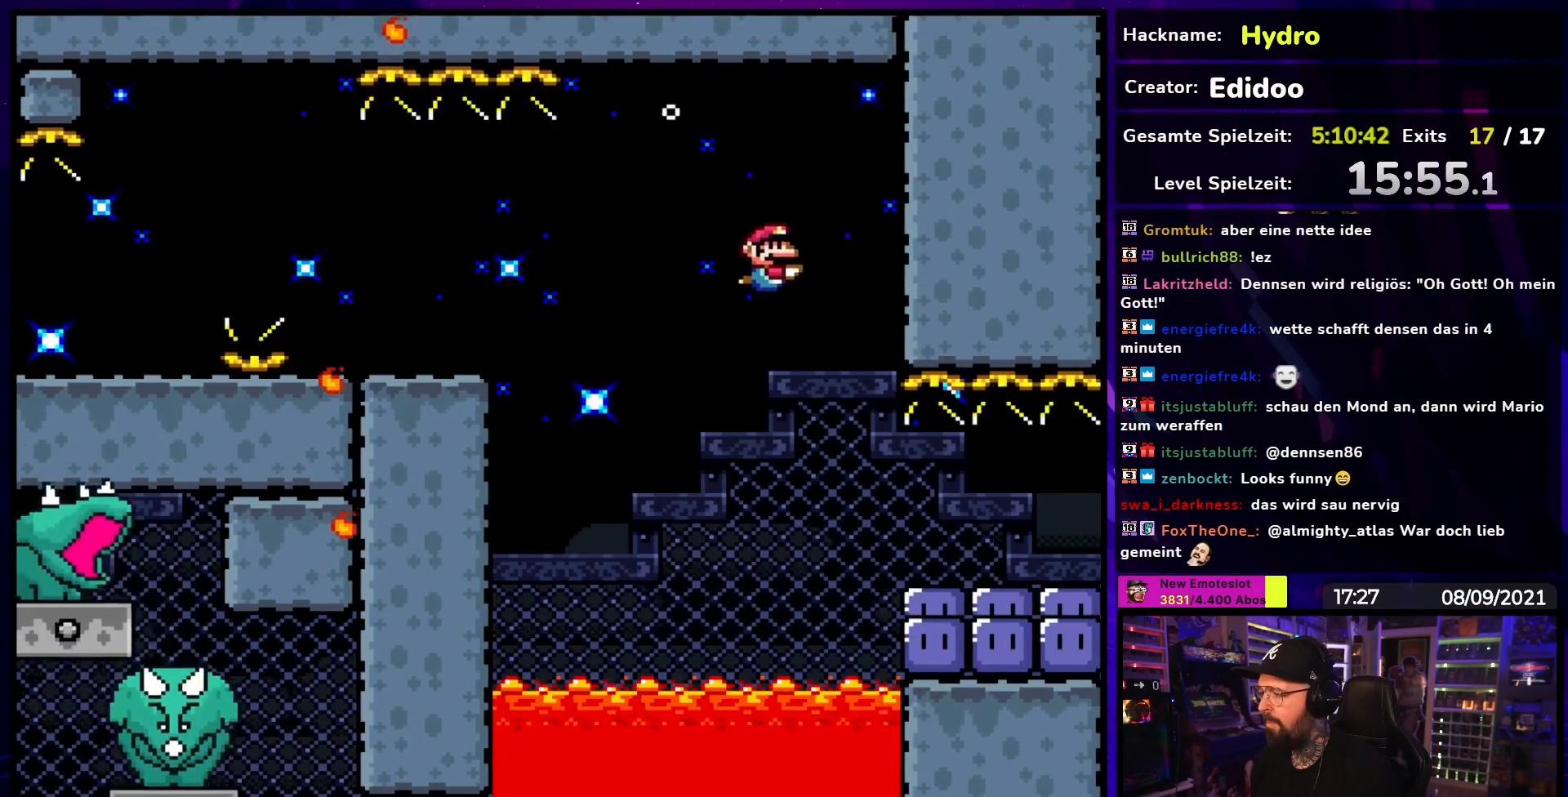
{"buttons": ["Y", "DPAD_RIGHT"], "events": [[67, "DPAD_RIGHT", "down"], [233, "DPAD_RIGHT", "up"], [300, "DPAD_RIGHT", "down"]]}
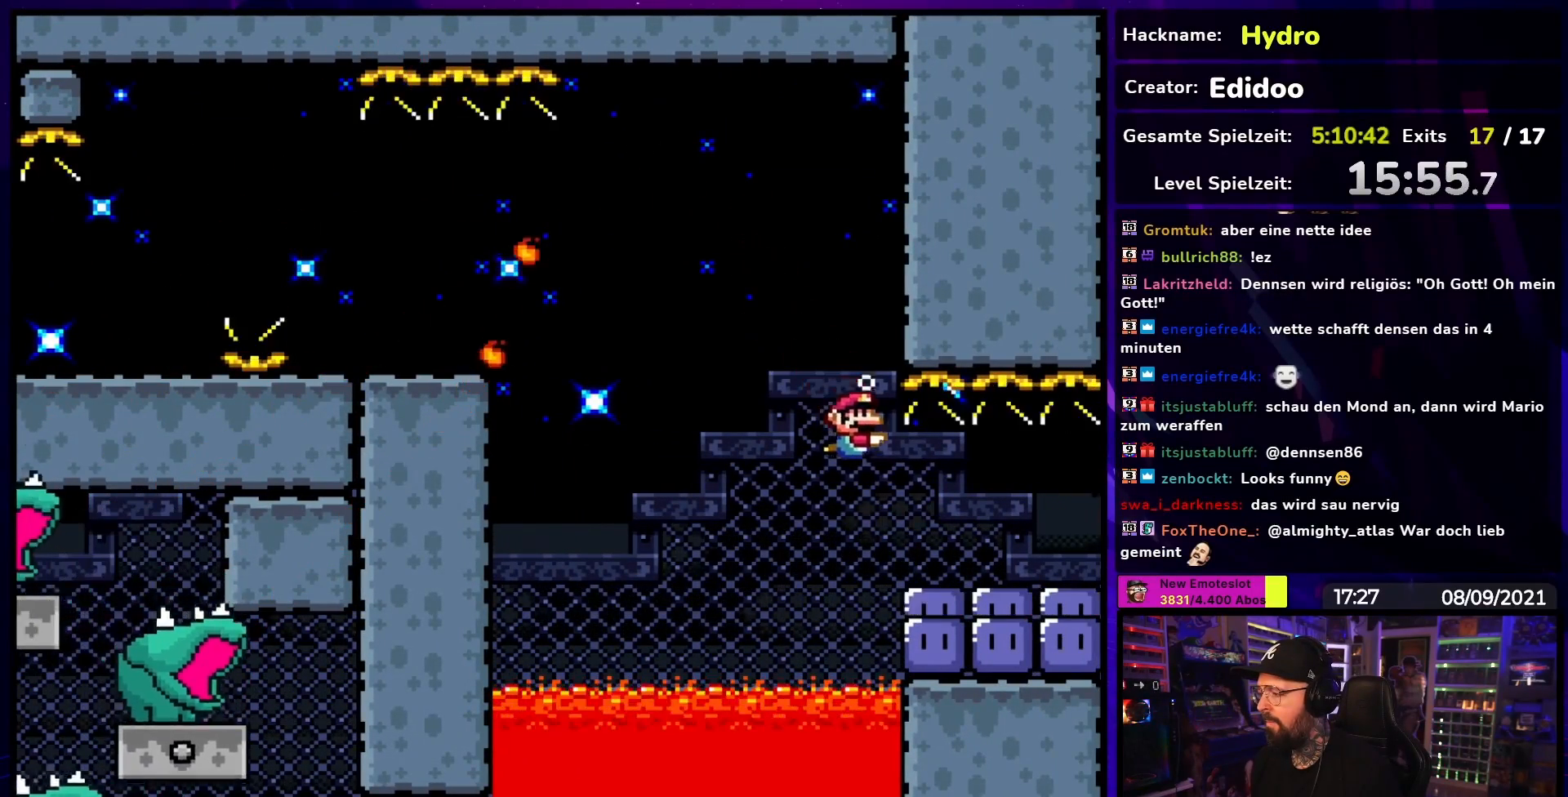
{"buttons": ["Y", "DPAD_LEFT"], "events": [[200, "DPAD_RIGHT", "up"], [250, "DPAD_LEFT", "down"], [300, "Y", "up"], [383, "Y", "down"]]}
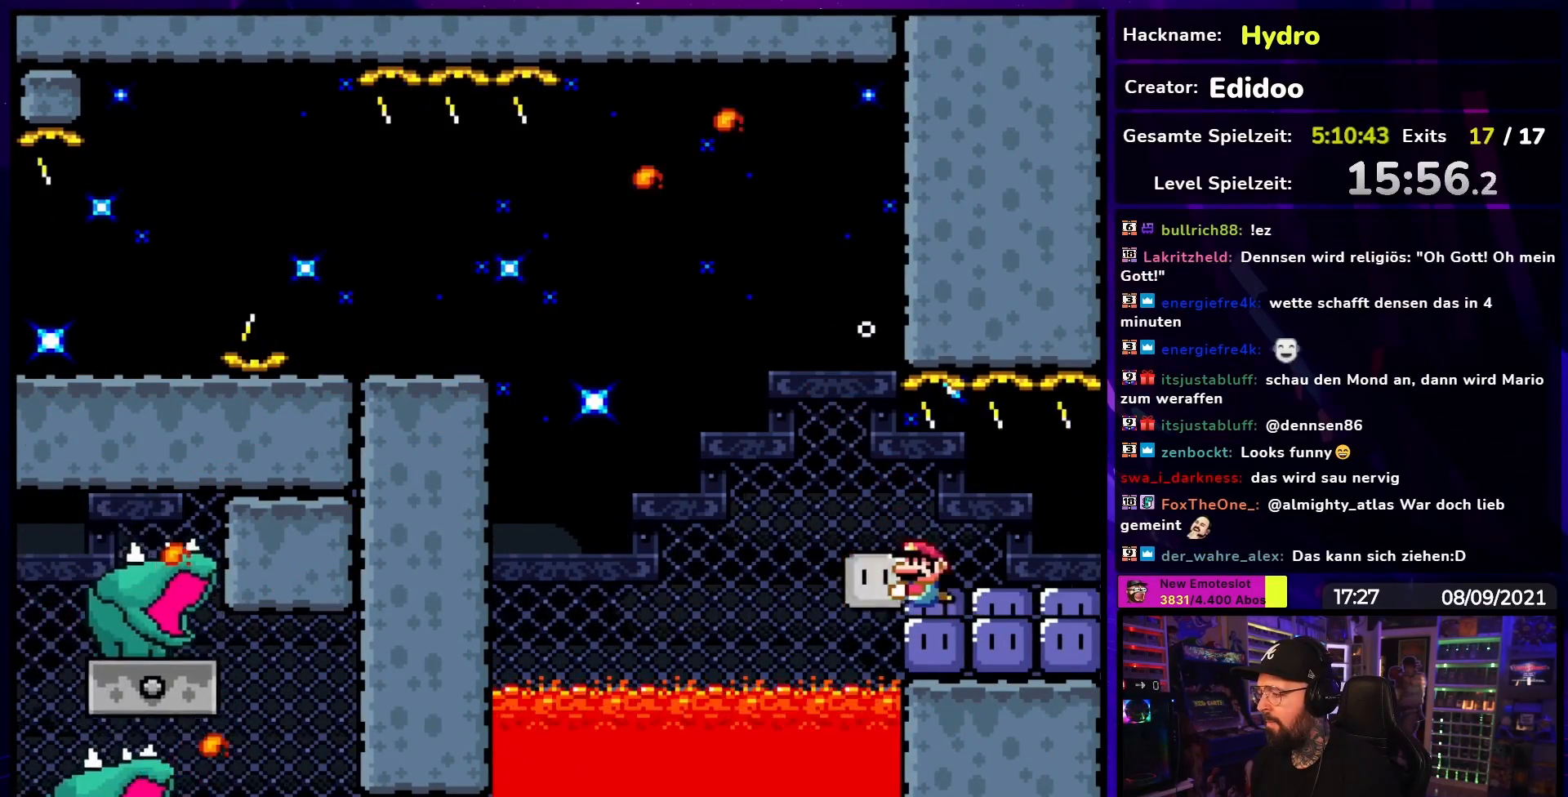
{"buttons": ["Y"], "events": [[267, "DPAD_LEFT", "up"], [350, "DPAD_RIGHT", "down"], [433, "DPAD_RIGHT", "up"]]}
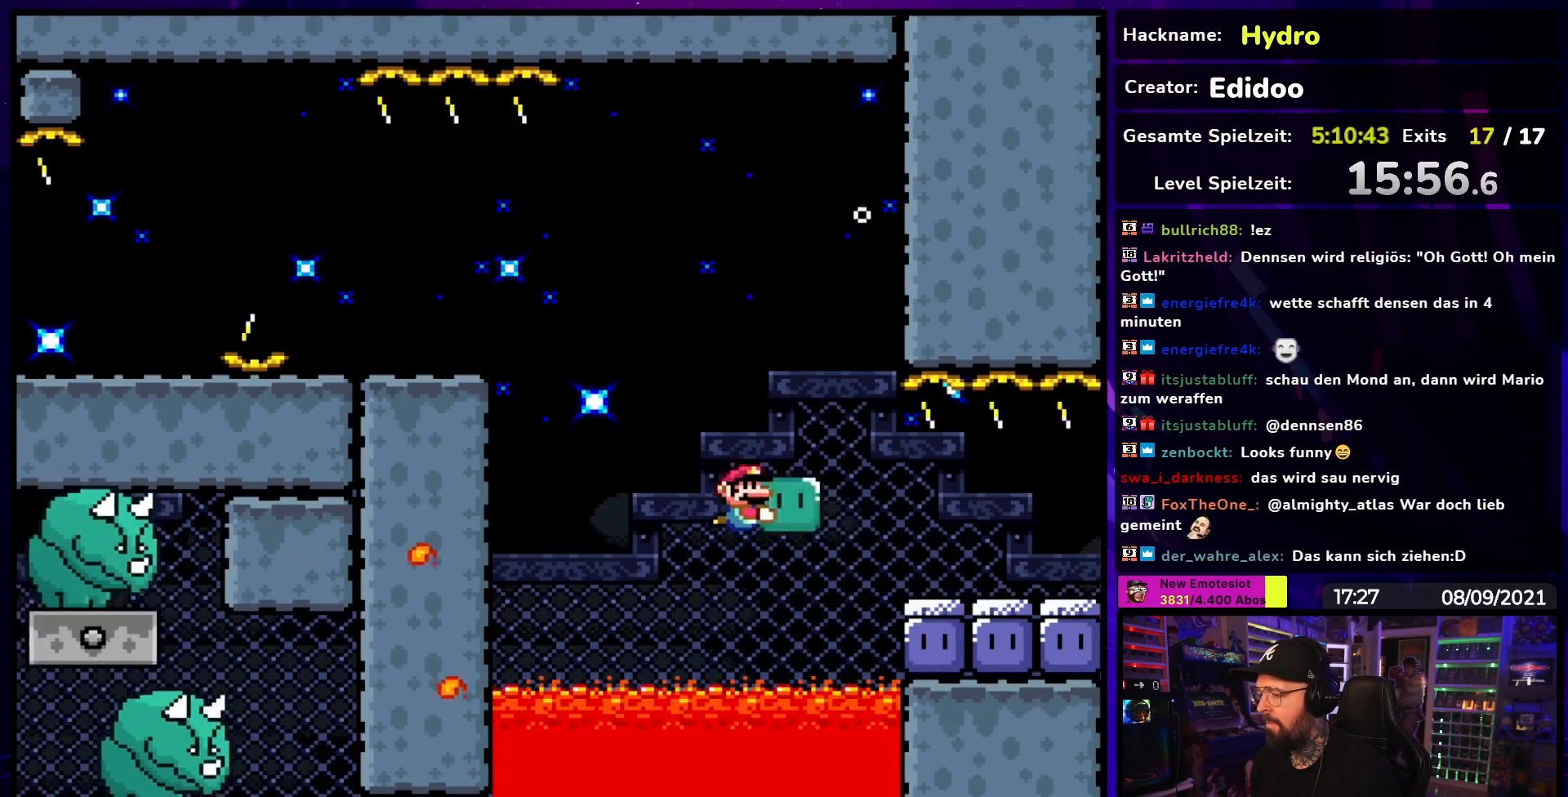
{"buttons": ["Y", "DPAD_LEFT"], "events": [[150, "DPAD_LEFT", "down"], [267, "DPAD_LEFT", "up"], [400, "DPAD_LEFT", "down"]]}
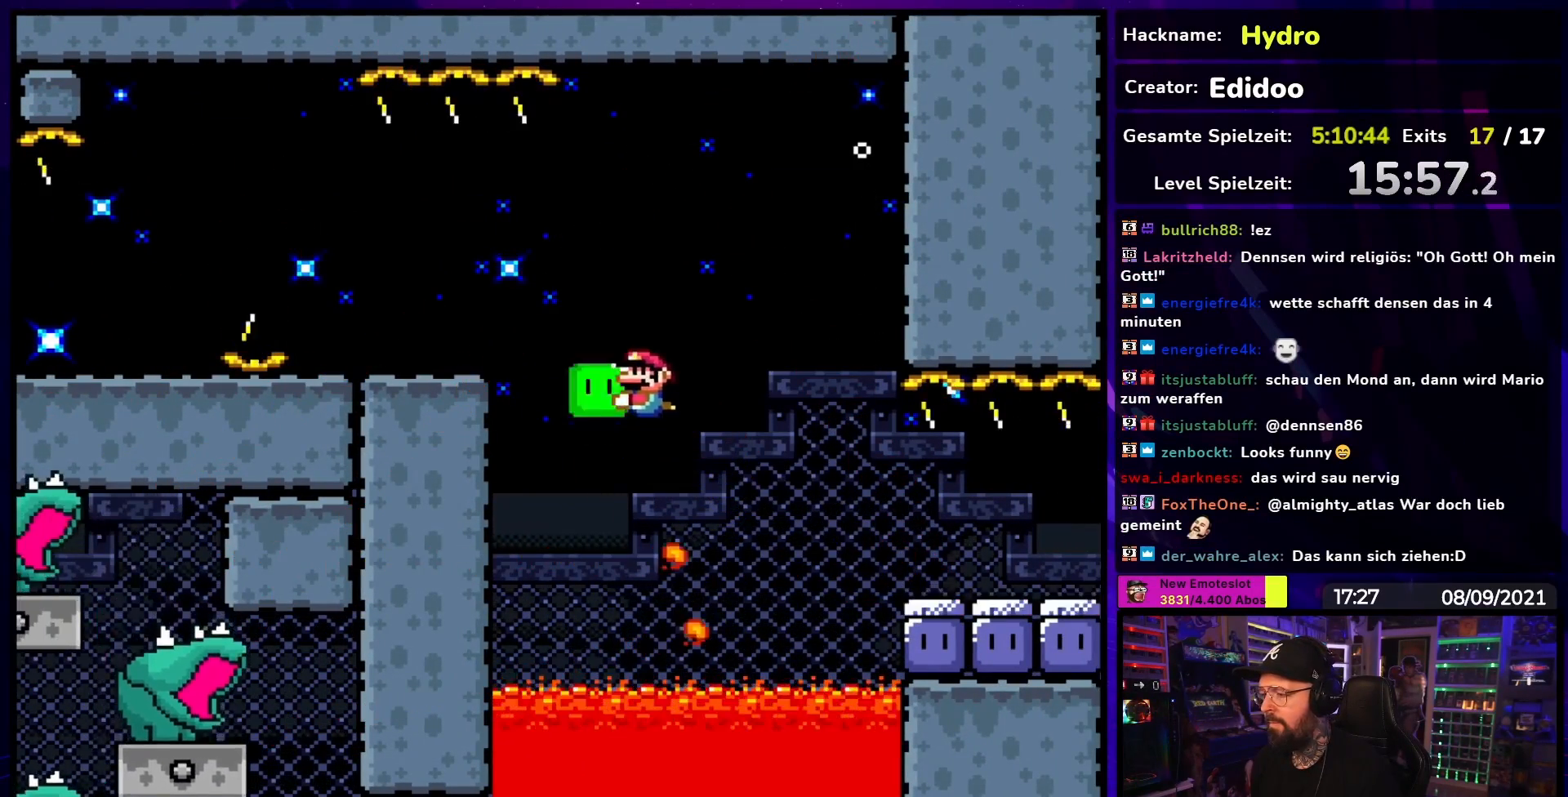
{"buttons": ["Y", "DPAD_LEFT"], "events": [[83, "DPAD_LEFT", "up"], [183, "DPAD_LEFT", "down"]]}
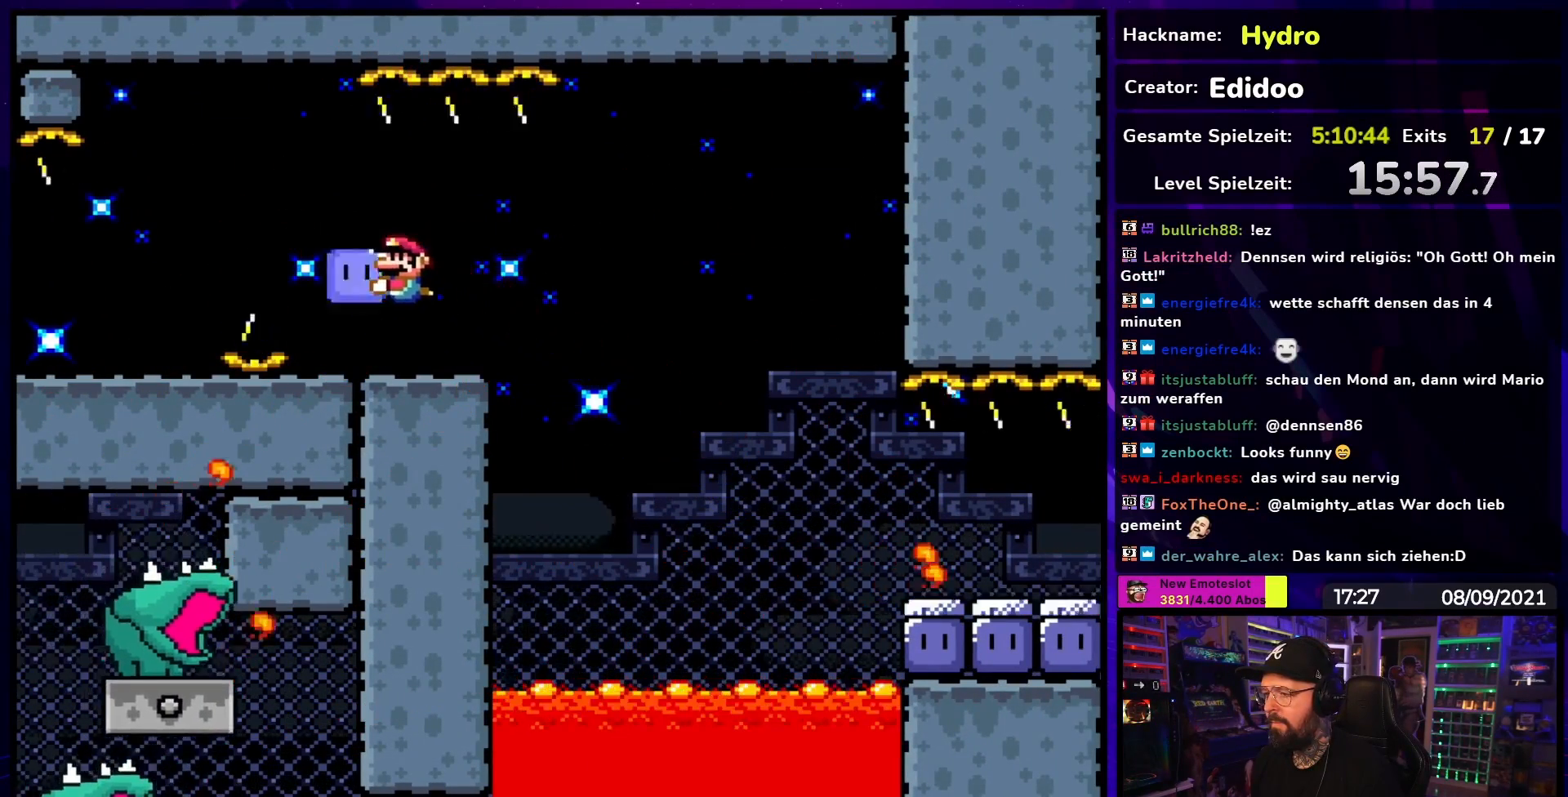
{"buttons": ["Y"], "events": [[317, "DPAD_DOWN", "down"], [350, "DPAD_LEFT", "up"], [400, "DPAD_DOWN", "up"]]}
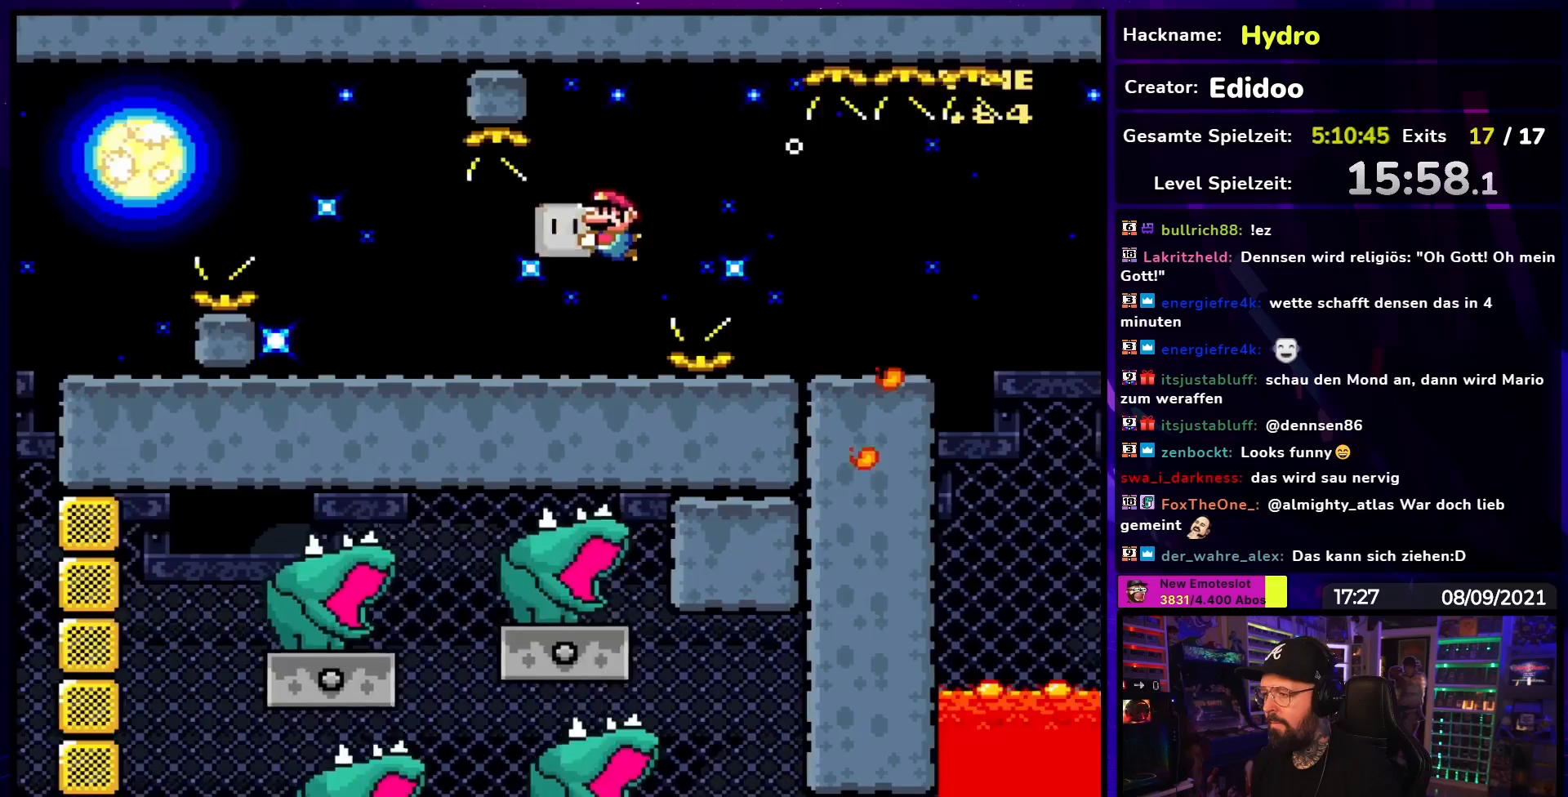
{"buttons": ["Y"], "events": []}
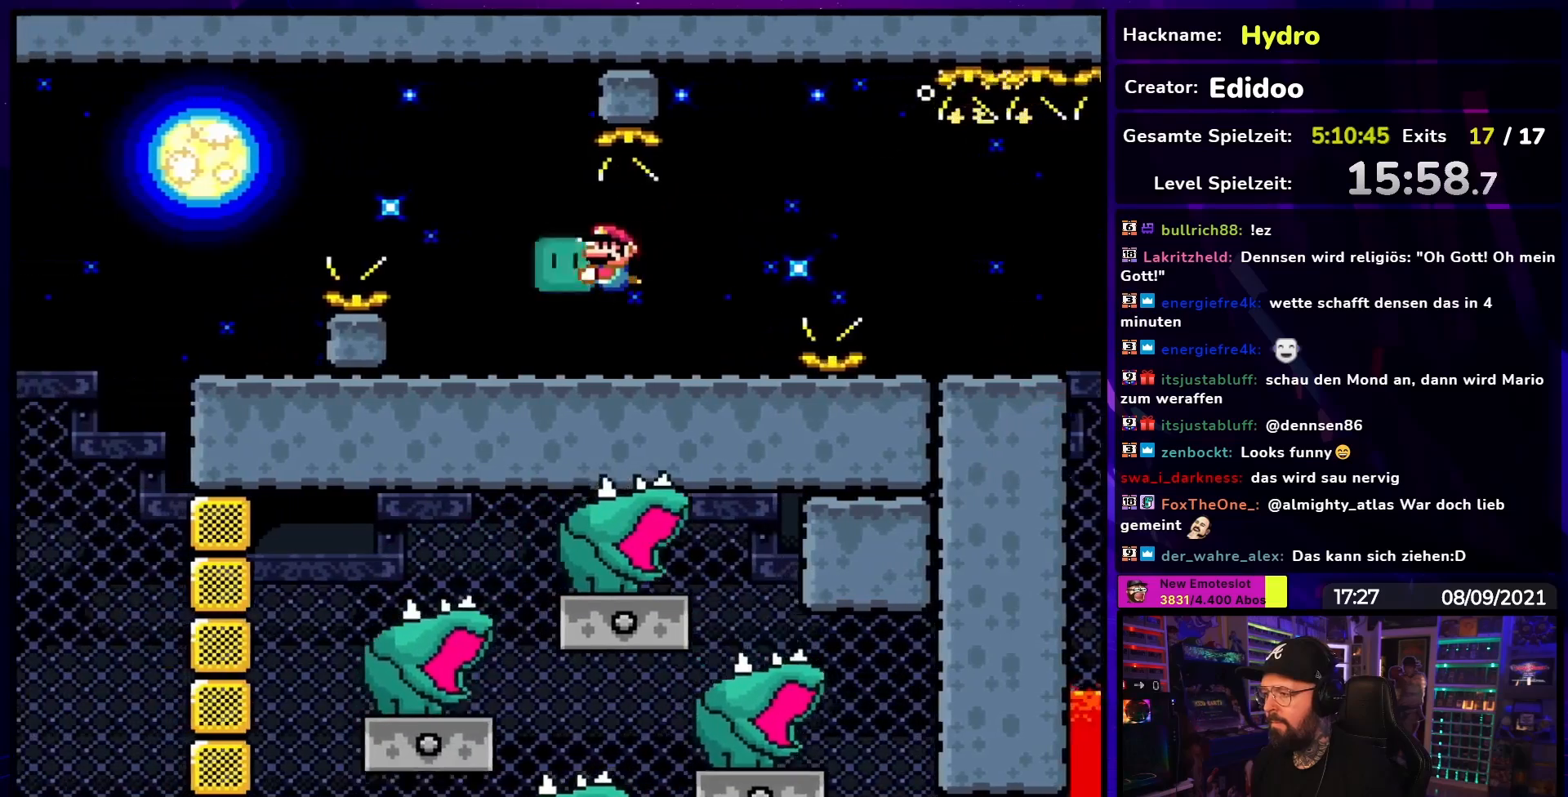
{"buttons": ["Y", "DPAD_LEFT"], "events": [[150, "DPAD_LEFT", "down"]]}
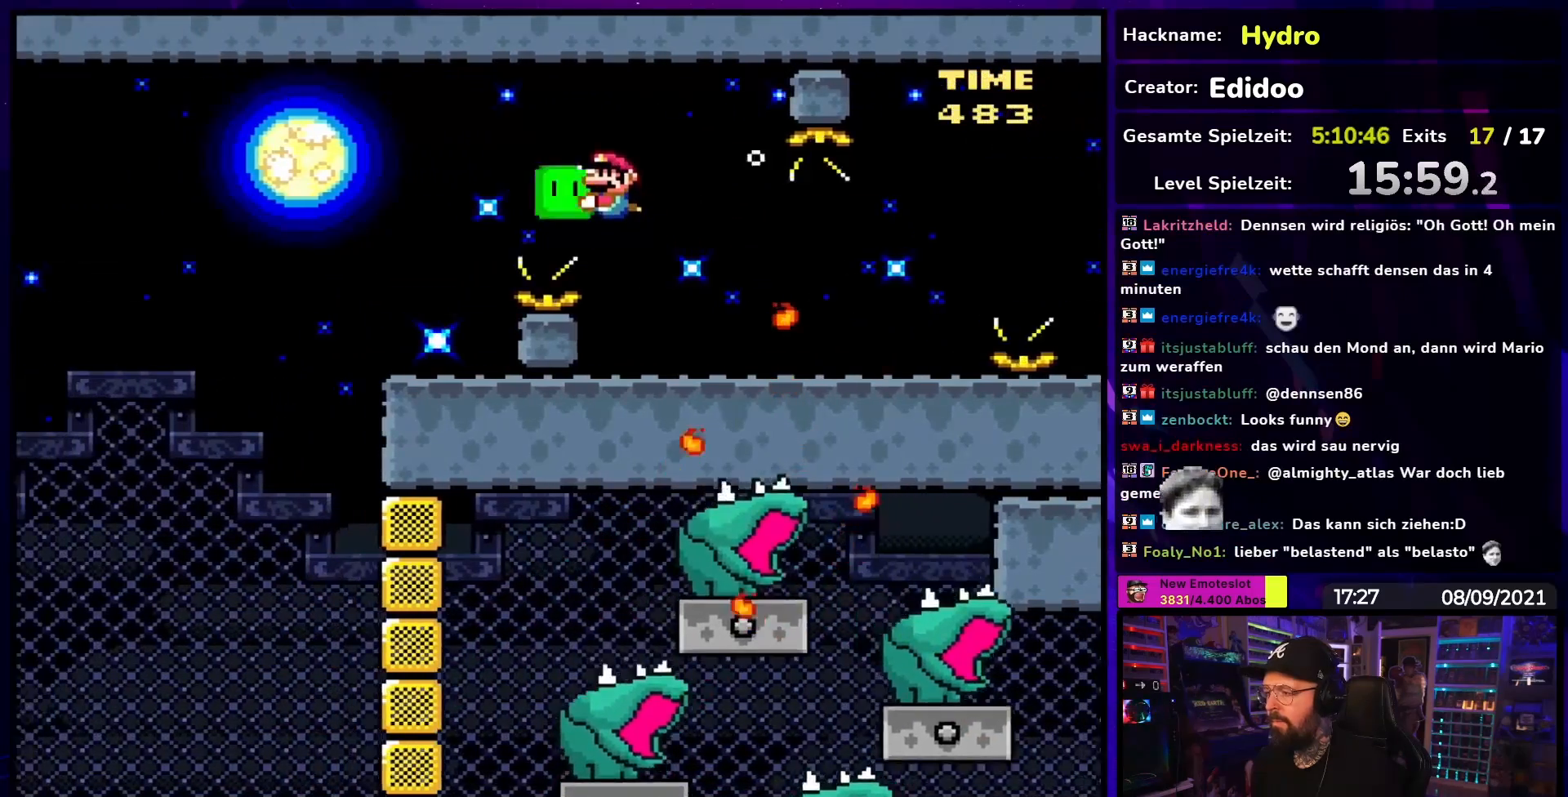
{"buttons": ["Y", "DPAD_DOWN", "DPAD_LEFT"], "events": [[133, "DPAD_DOWN", "down"]]}
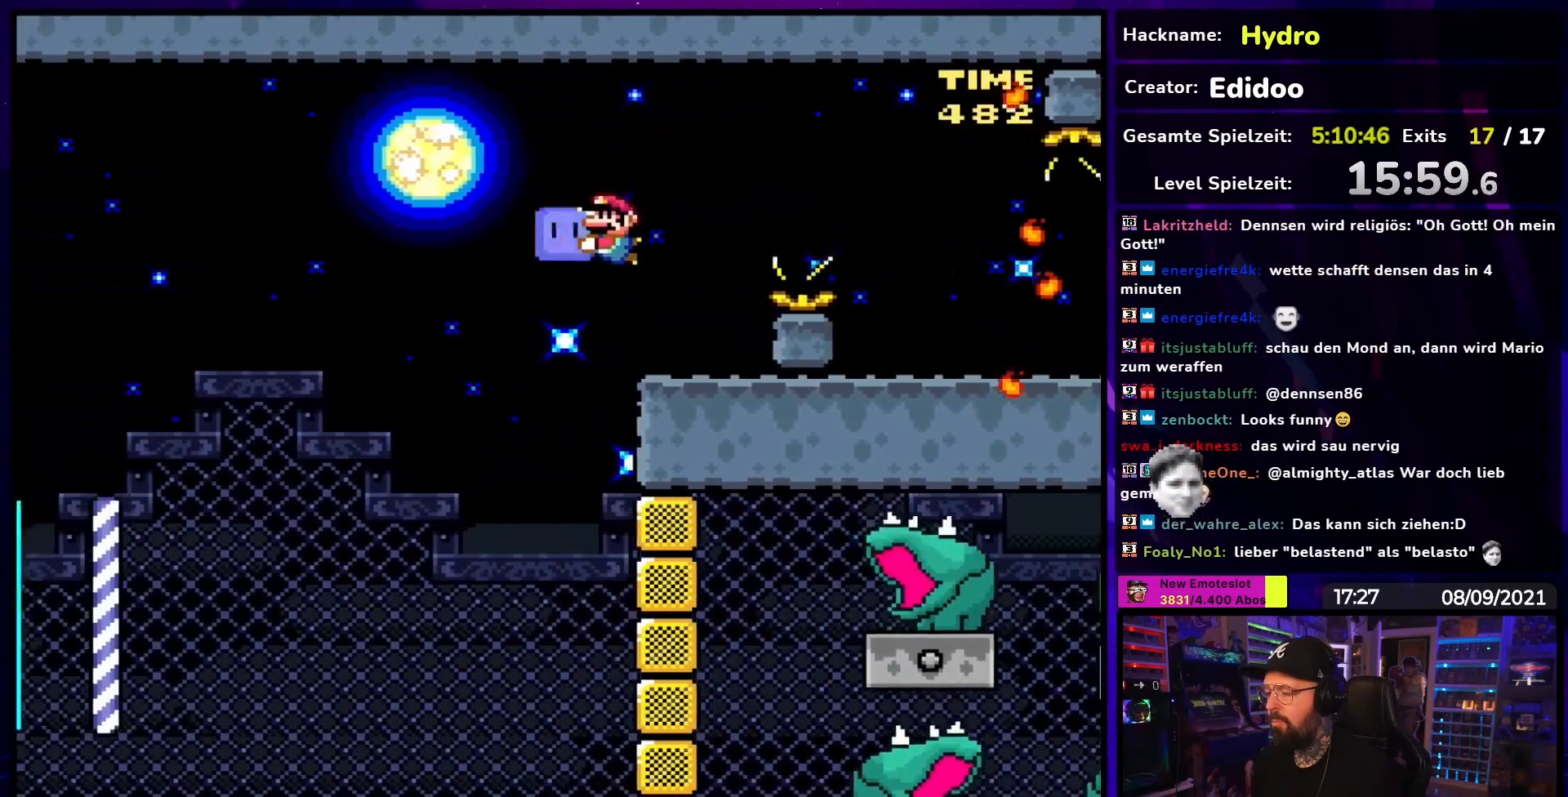
{"buttons": ["Y", "DPAD_DOWN", "DPAD_LEFT"]}
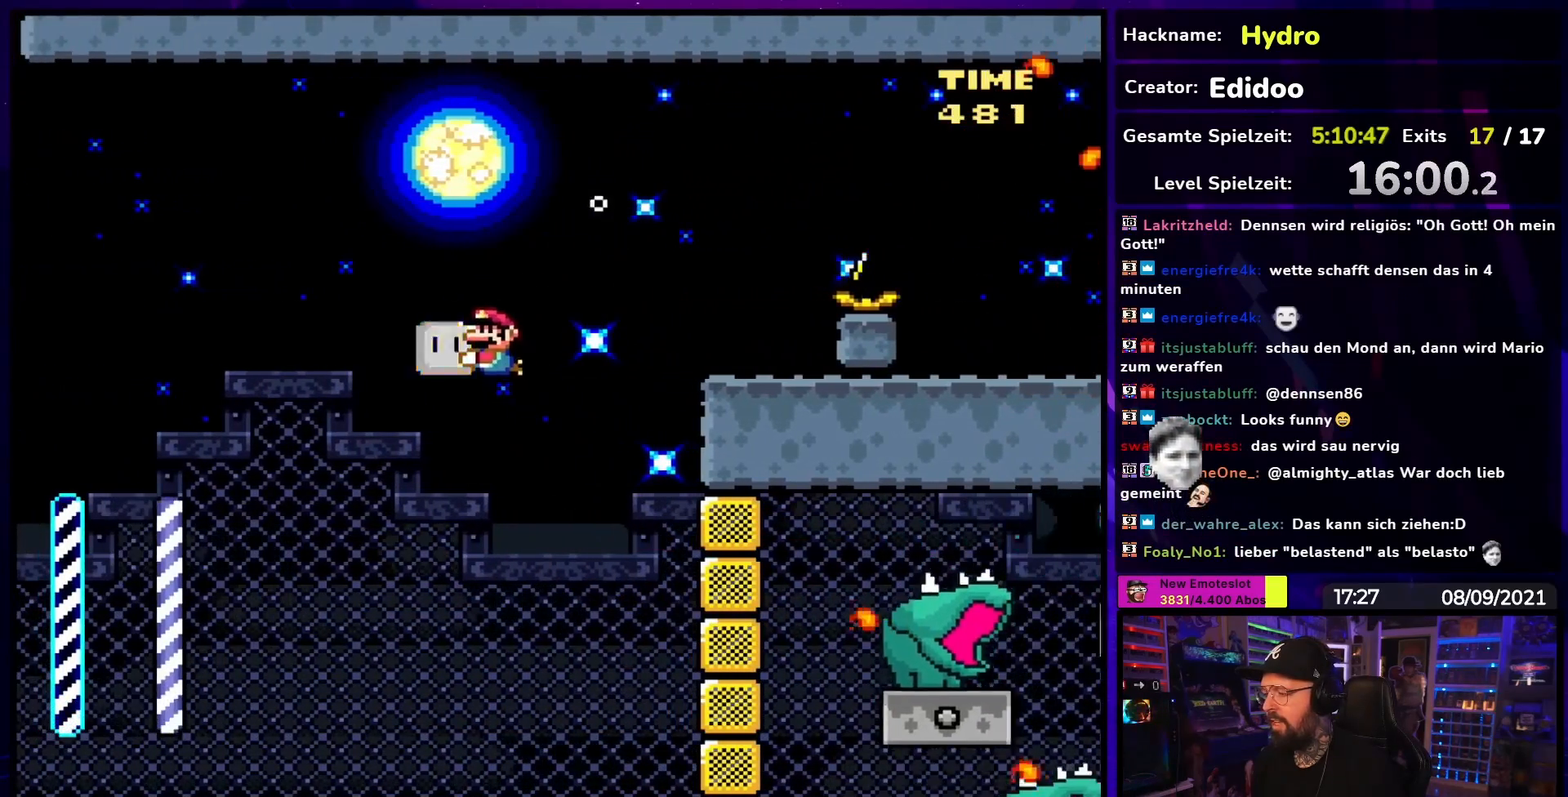
{"buttons": ["Y", "DPAD_DOWN", "DPAD_RIGHT"], "events": [[17, "DPAD_LEFT", "up"], [50, "DPAD_RIGHT", "down"], [217, "DPAD_RIGHT", "up"], [233, "DPAD_LEFT", "down"], [333, "DPAD_LEFT", "up"], [383, "DPAD_RIGHT", "down"]]}
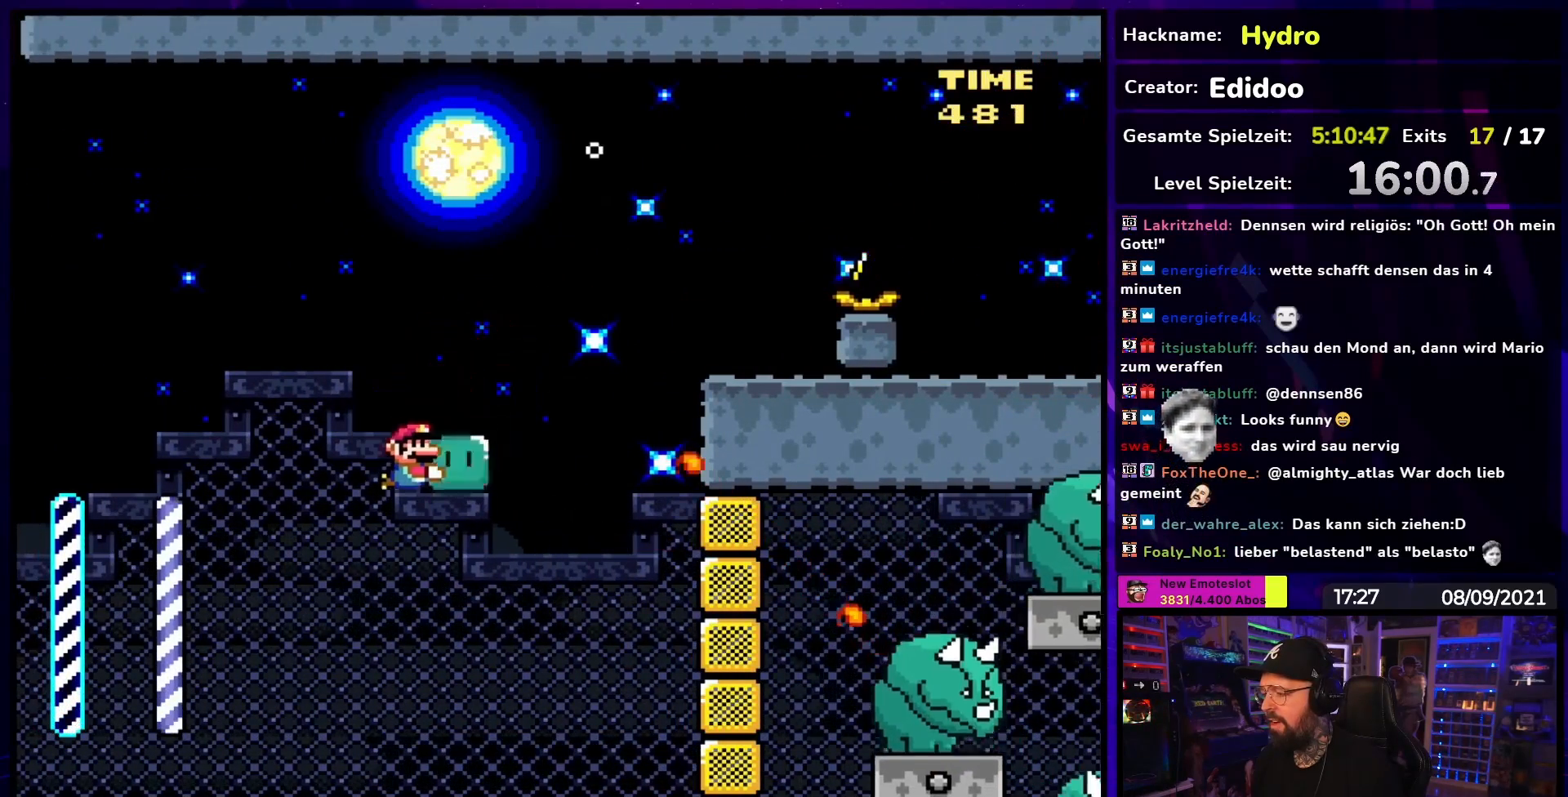
{"buttons": ["Y", "DPAD_LEFT"], "events": [[200, "DPAD_DOWN", "up"], [333, "Y", "up"], [367, "Y", "down"], [450, "DPAD_RIGHT", "up"], [467, "DPAD_LEFT", "down"]]}
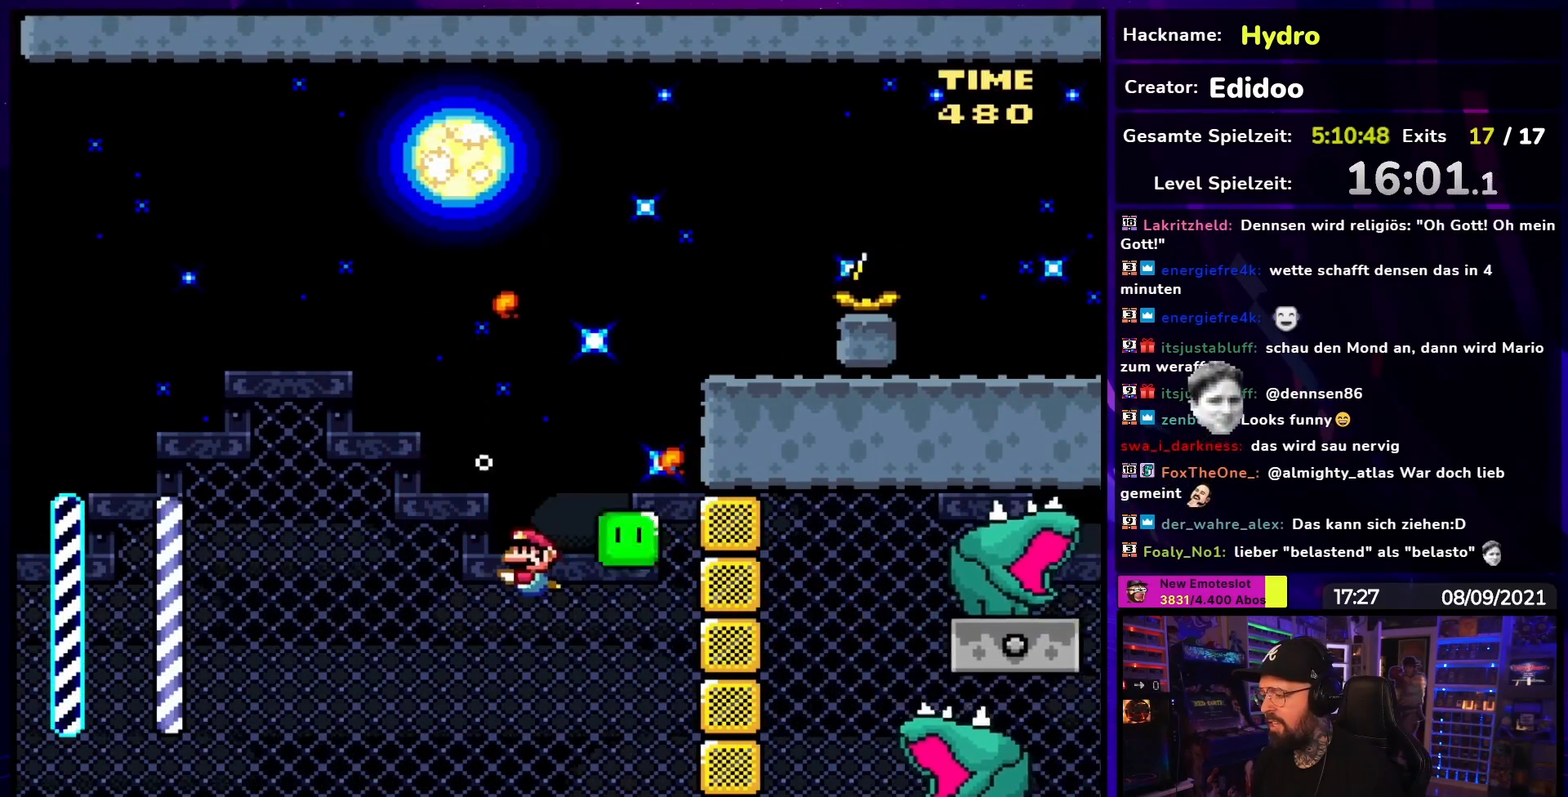
{"buttons": ["Y"], "events": [[83, "DPAD_LEFT", "up"], [367, "DPAD_LEFT", "down"], [483, "DPAD_LEFT", "up"]]}
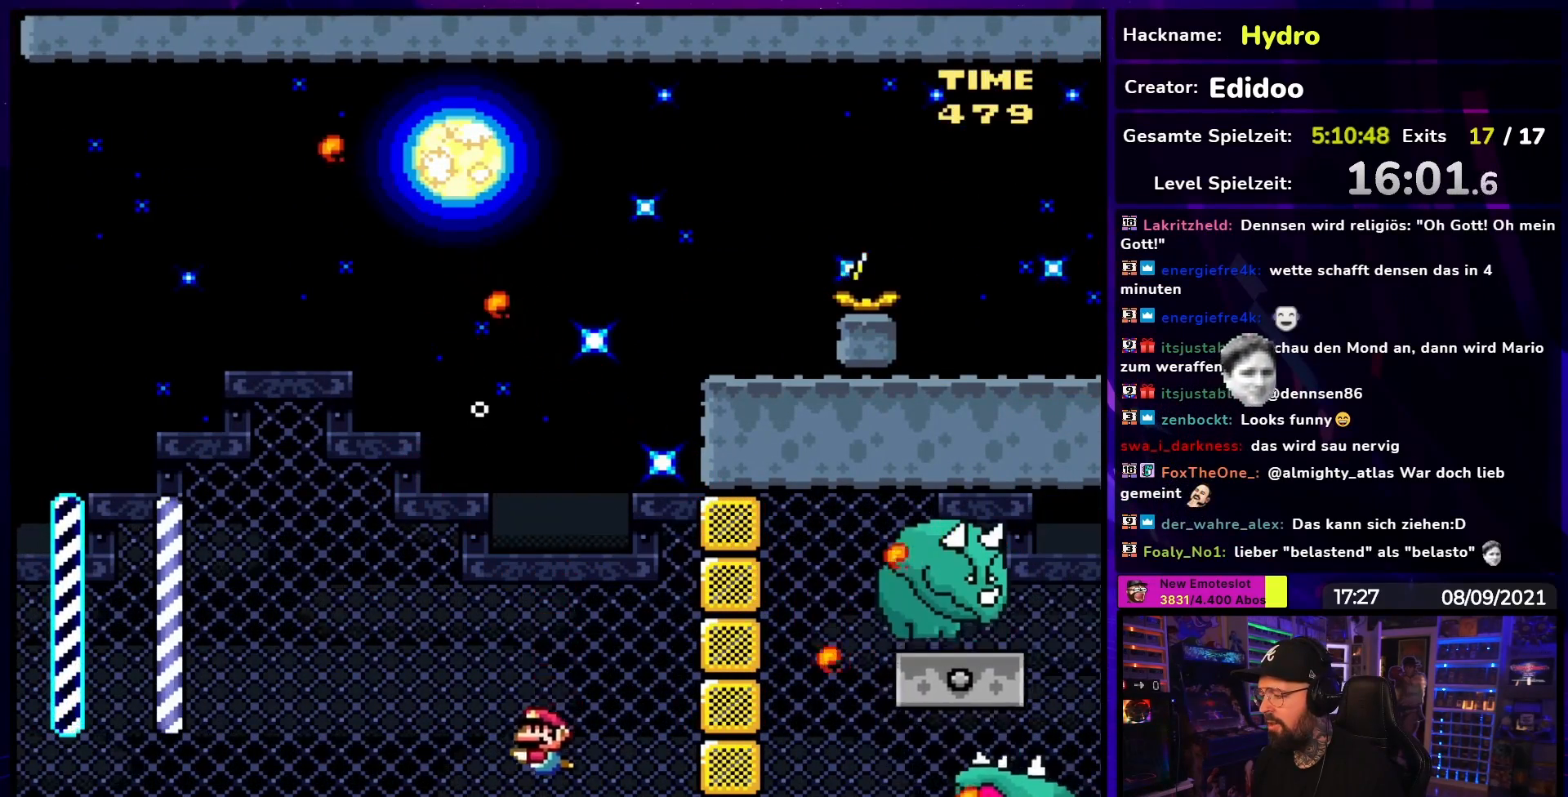
{"buttons": ["B", "Y", "DPAD_UP", "DPAD_RIGHT"], "events": [[183, "DPAD_UP", "down"], [217, "B", "down"], [217, "DPAD_LEFT", "down"], [417, "DPAD_LEFT", "up"], [433, "DPAD_RIGHT", "down"]]}